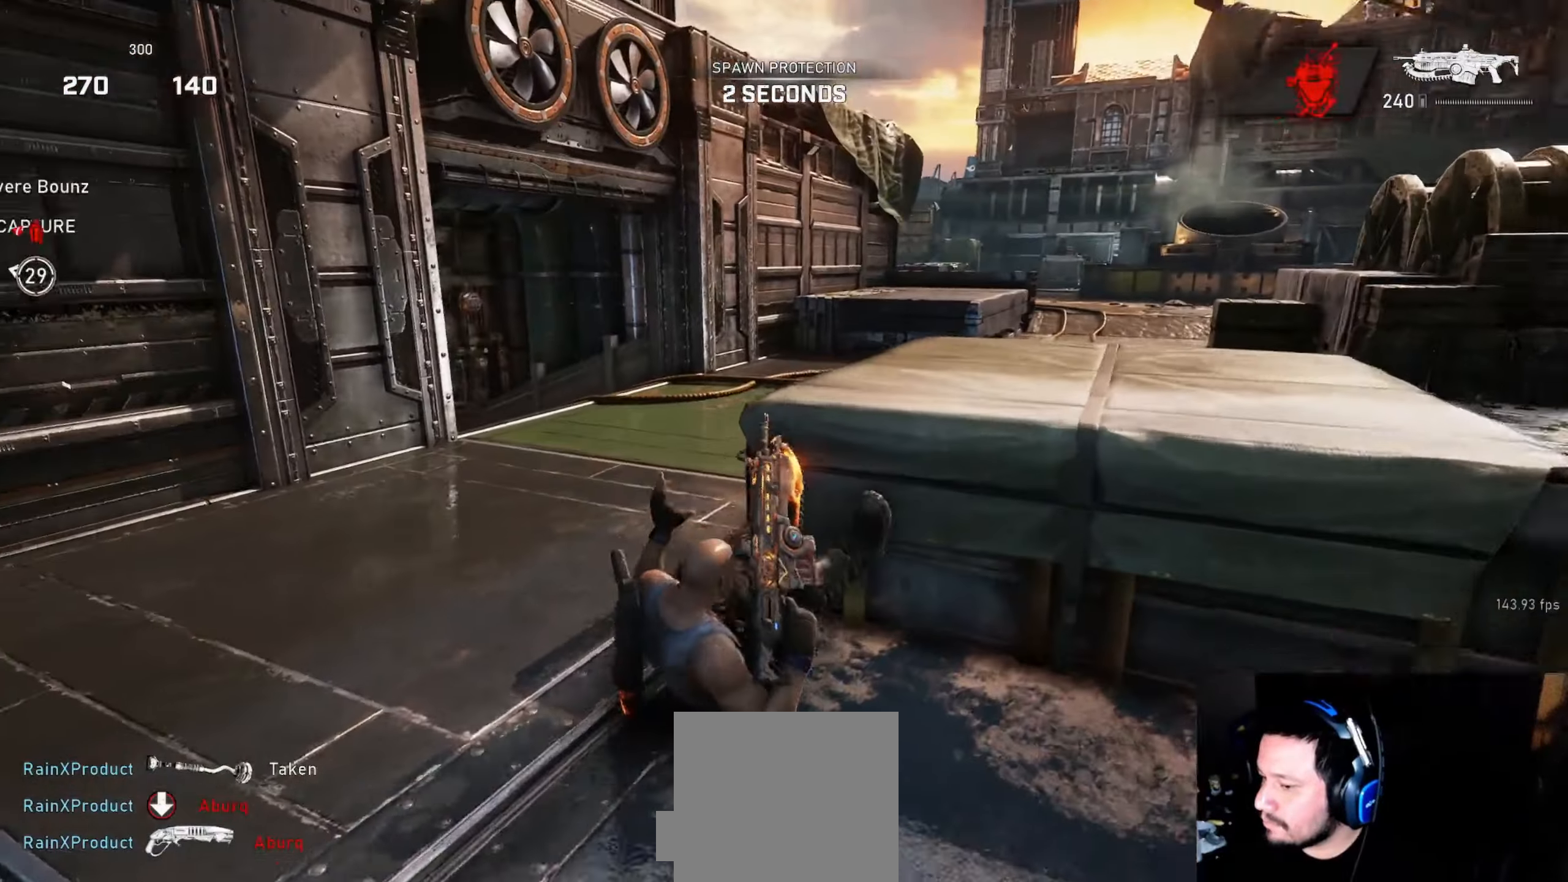
Gameplay with a controller (Xbox layout); each line is a JSON object with the inputs held at the frame after it. "events" lists button and stick changes between this image and that frame as [ms after this image, input, new state], when the widget could be followed in between.
{"buttons": ["A", "L1"], "left_stick": "center", "right_stick": "center", "events": [[67, "right_stick", "center"], [100, "A", "down"], [400, "left_stick", "center"]]}
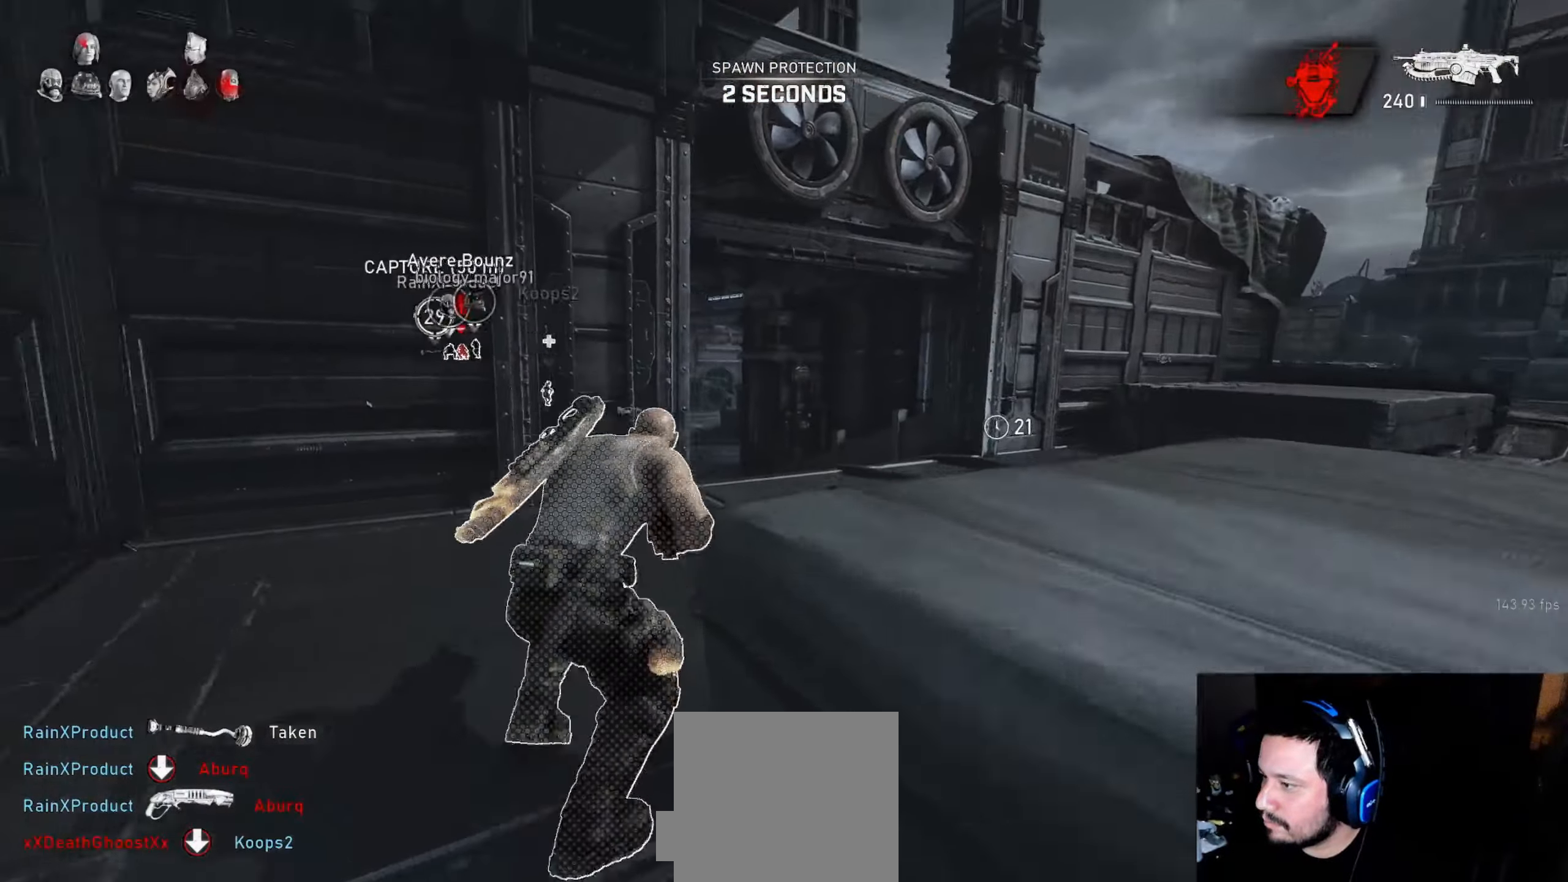
{"buttons": [], "left_stick": "up-right", "right_stick": "center", "events": [[133, "left_stick", "up-right"], [217, "L1", "up"], [250, "A", "up"], [283, "L1", "down"], [333, "L1", "up"], [333, "right_stick", "down-left"], [417, "right_stick", "center"]]}
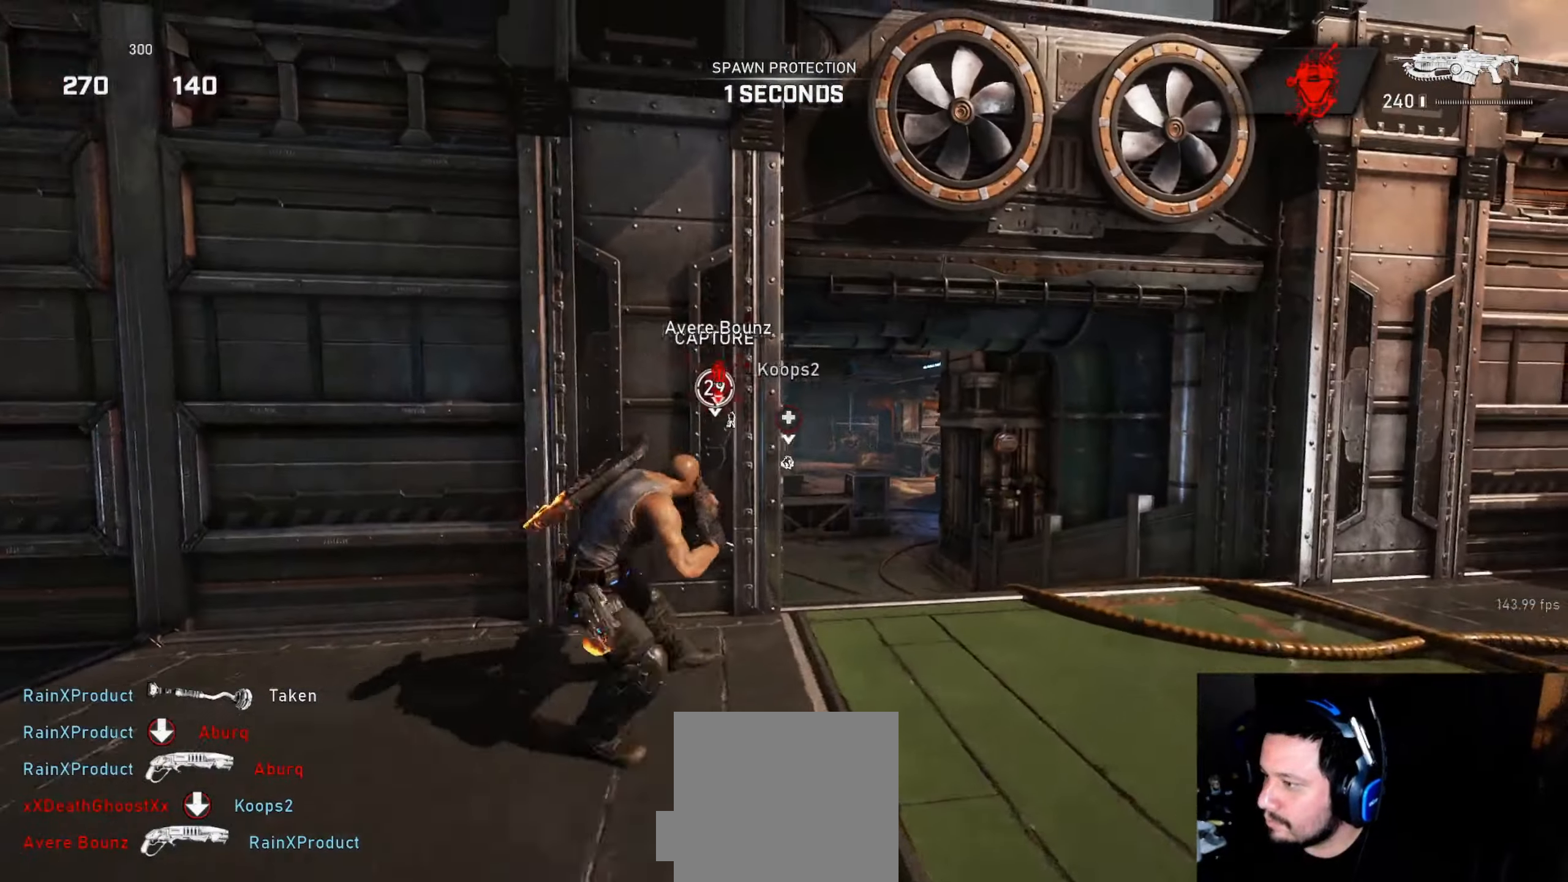
{"buttons": ["L2"], "left_stick": "up-right", "right_stick": "up-left", "events": [[183, "right_stick", "down"], [200, "L1", "down"], [200, "left_stick", "up"], [250, "right_stick", "center"], [300, "L1", "up"], [350, "L2", "down"], [383, "L3", "down"], [417, "right_stick", "up-left"], [483, "L3", "up"], [500, "left_stick", "up-right"]]}
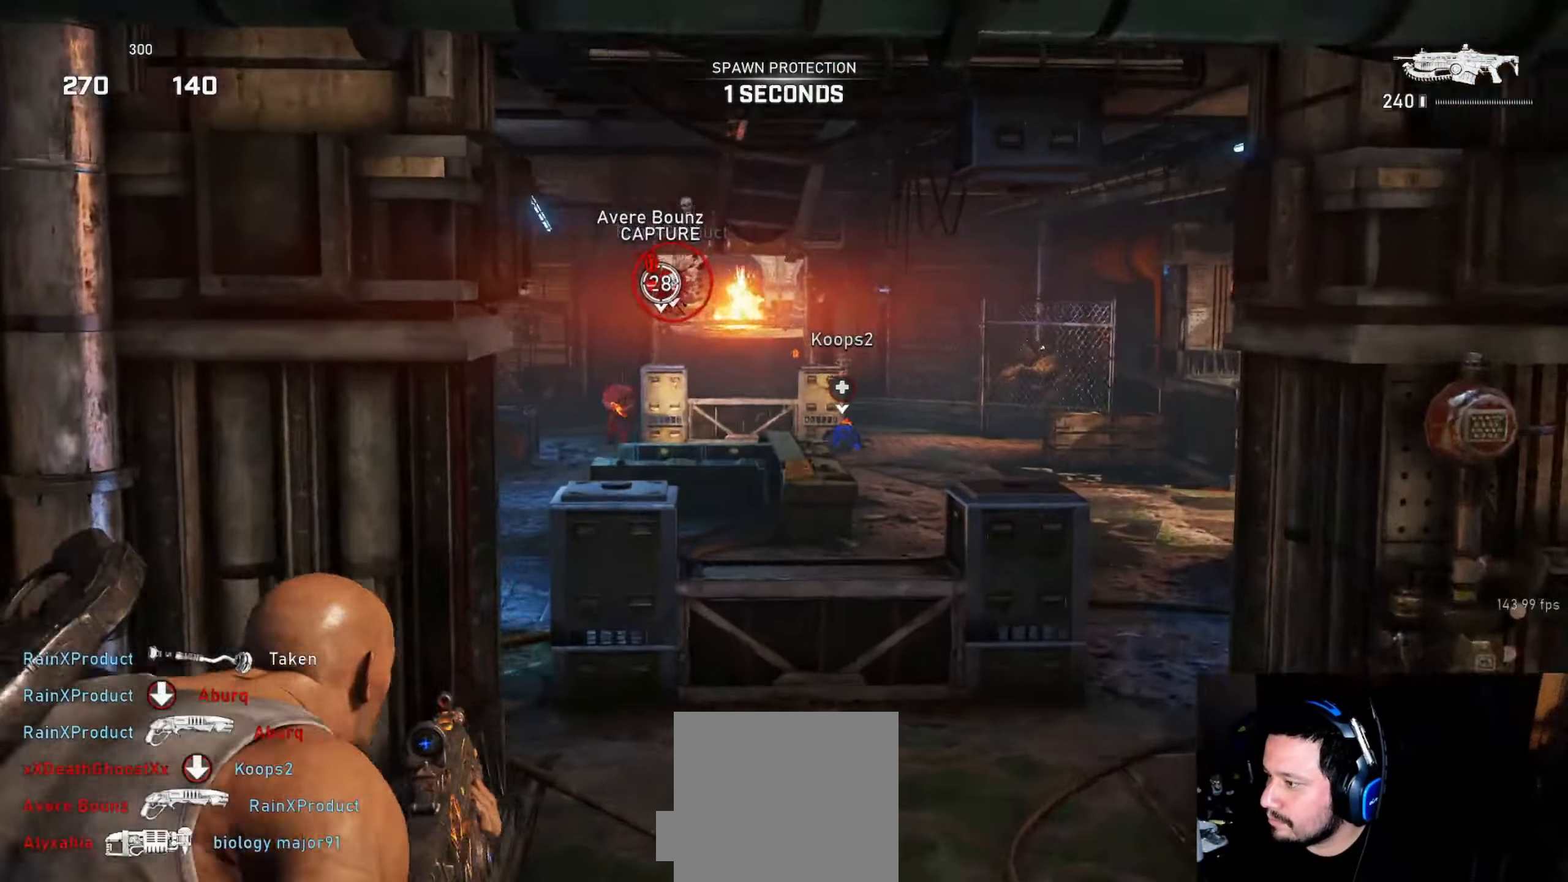
{"buttons": ["L2", "R2"], "left_stick": "up-right", "right_stick": "down-right", "events": [[33, "L3", "down"], [67, "right_stick", "center"], [83, "L3", "up"], [117, "right_stick", "left"], [150, "L3", "down"], [217, "L3", "up"], [233, "R2", "down"], [250, "right_stick", "center"], [267, "L3", "down"], [317, "L3", "up"], [400, "L3", "down"], [433, "right_stick", "down-right"], [467, "L3", "up"]]}
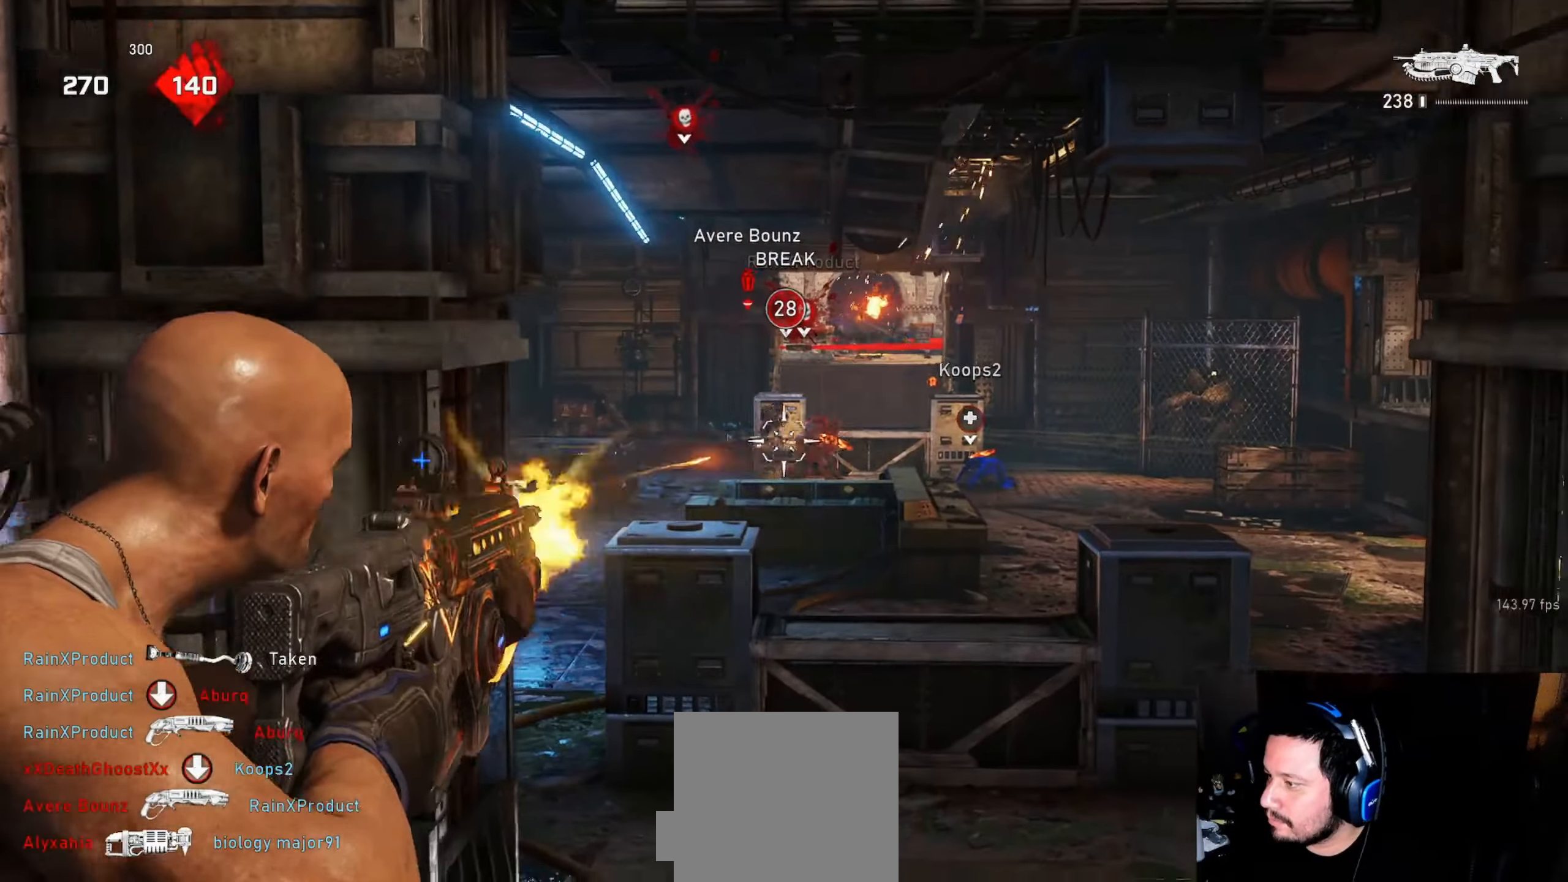
{"buttons": ["L2", "R2"], "left_stick": "center", "right_stick": "center", "events": [[67, "right_stick", "center"], [133, "L3", "down"], [200, "L3", "up"], [267, "L3", "down"], [317, "right_stick", "down-right"], [333, "L3", "up"], [417, "right_stick", "center"], [483, "left_stick", "center"]]}
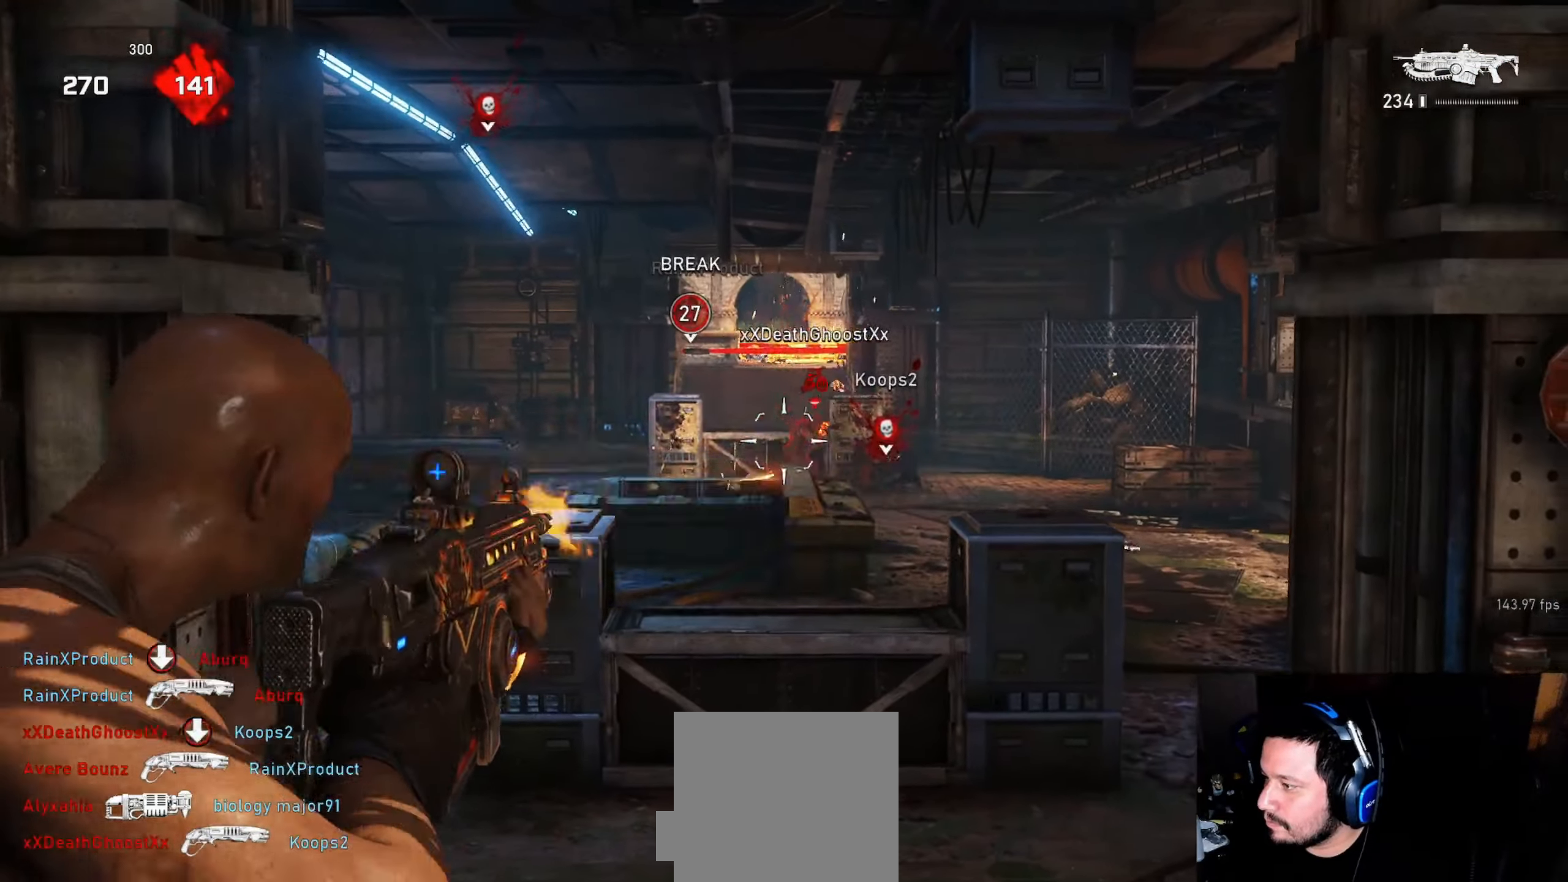
{"buttons": ["L2", "R2"], "left_stick": "center", "right_stick": "left", "events": [[17, "right_stick", "down-right"], [100, "L3", "down"], [183, "L3", "up"], [200, "left_stick", "right"], [267, "left_stick", "center"], [300, "right_stick", "center"], [317, "L3", "down"], [367, "L3", "up"], [483, "right_stick", "left"]]}
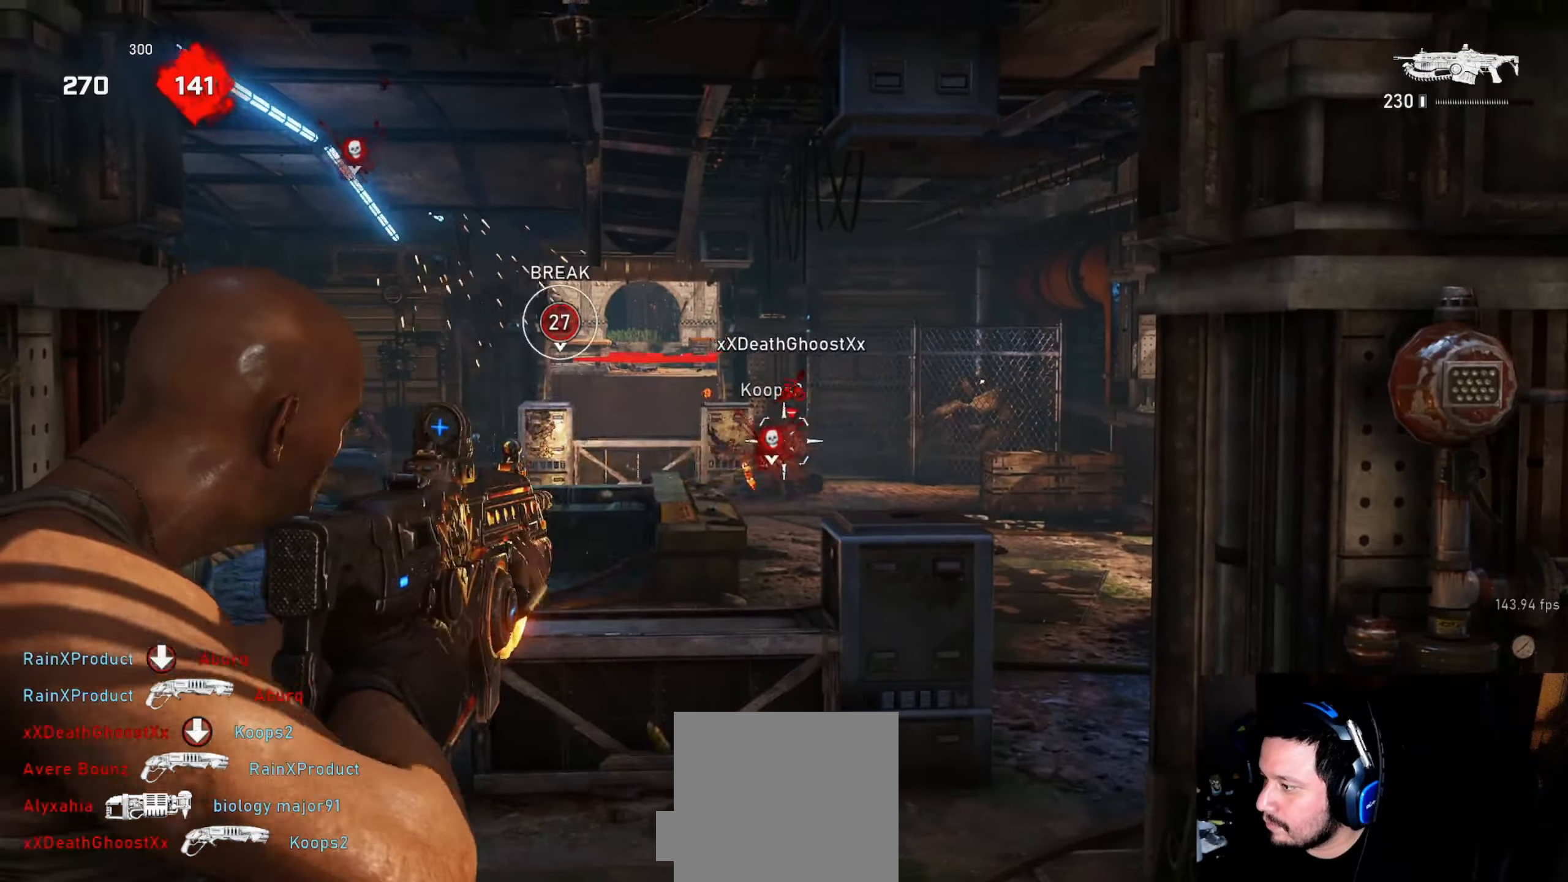
{"buttons": ["L2", "R2"], "left_stick": "center", "right_stick": "down-left", "events": [[67, "L3", "down"], [83, "right_stick", "right"], [117, "L3", "up"], [233, "right_stick", "left"], [366, "left_stick", "up"], [366, "right_stick", "center"], [433, "L3", "down"], [483, "L3", "up"], [500, "left_stick", "center"], [500, "right_stick", "down-left"]]}
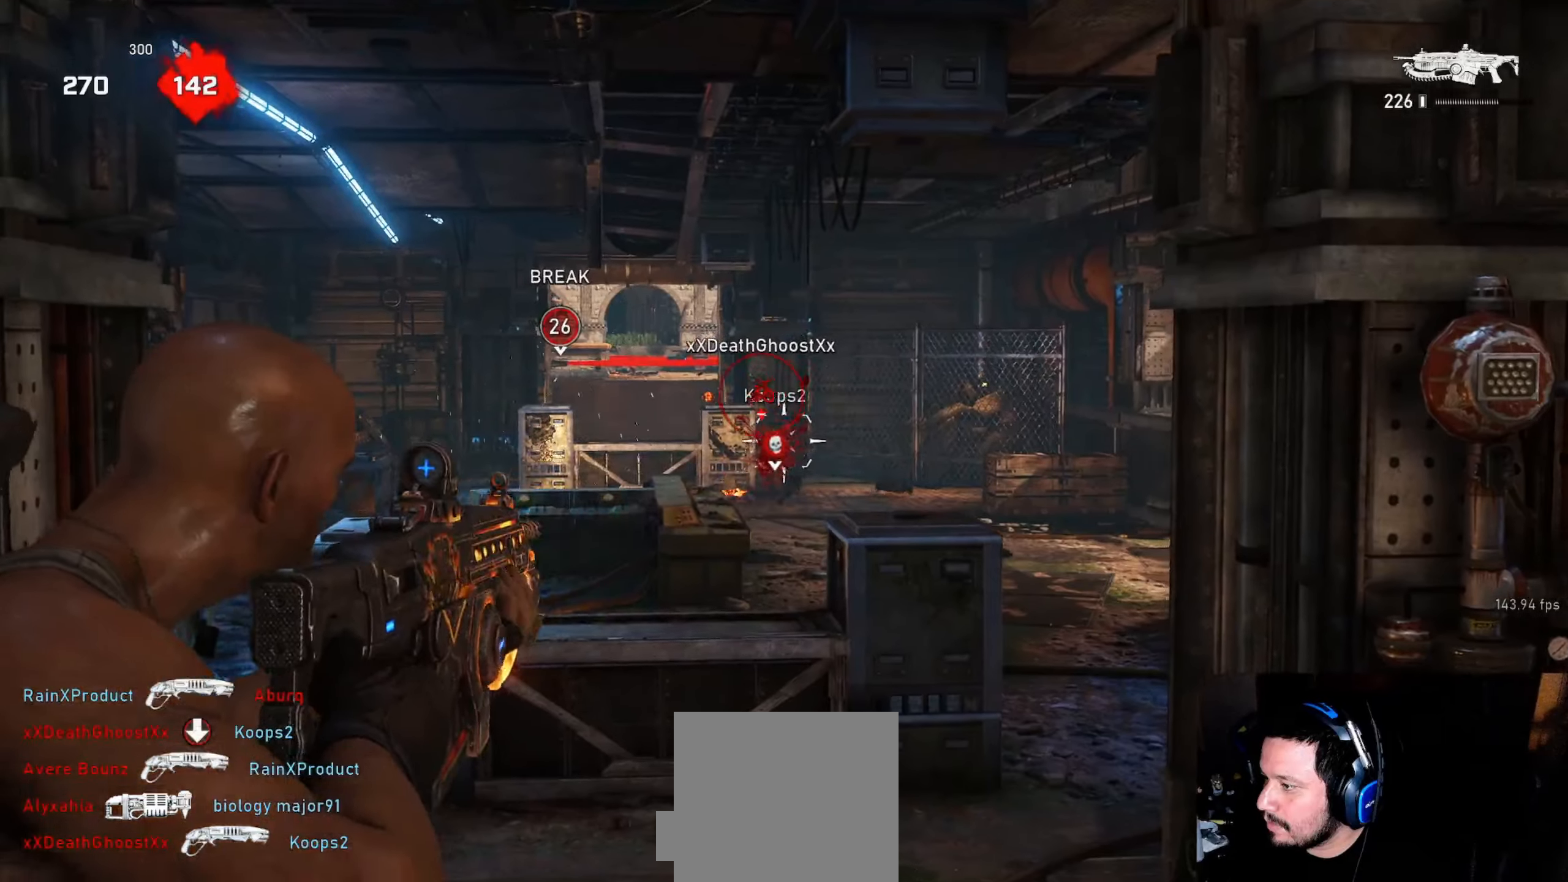
{"buttons": ["L2", "R2"], "left_stick": "center", "right_stick": "center", "events": [[33, "L3", "down"], [50, "left_stick", "right"], [50, "right_stick", "center"], [116, "L3", "up"], [166, "right_stick", "left"], [183, "left_stick", "up-left"], [416, "left_stick", "center"], [433, "right_stick", "center"]]}
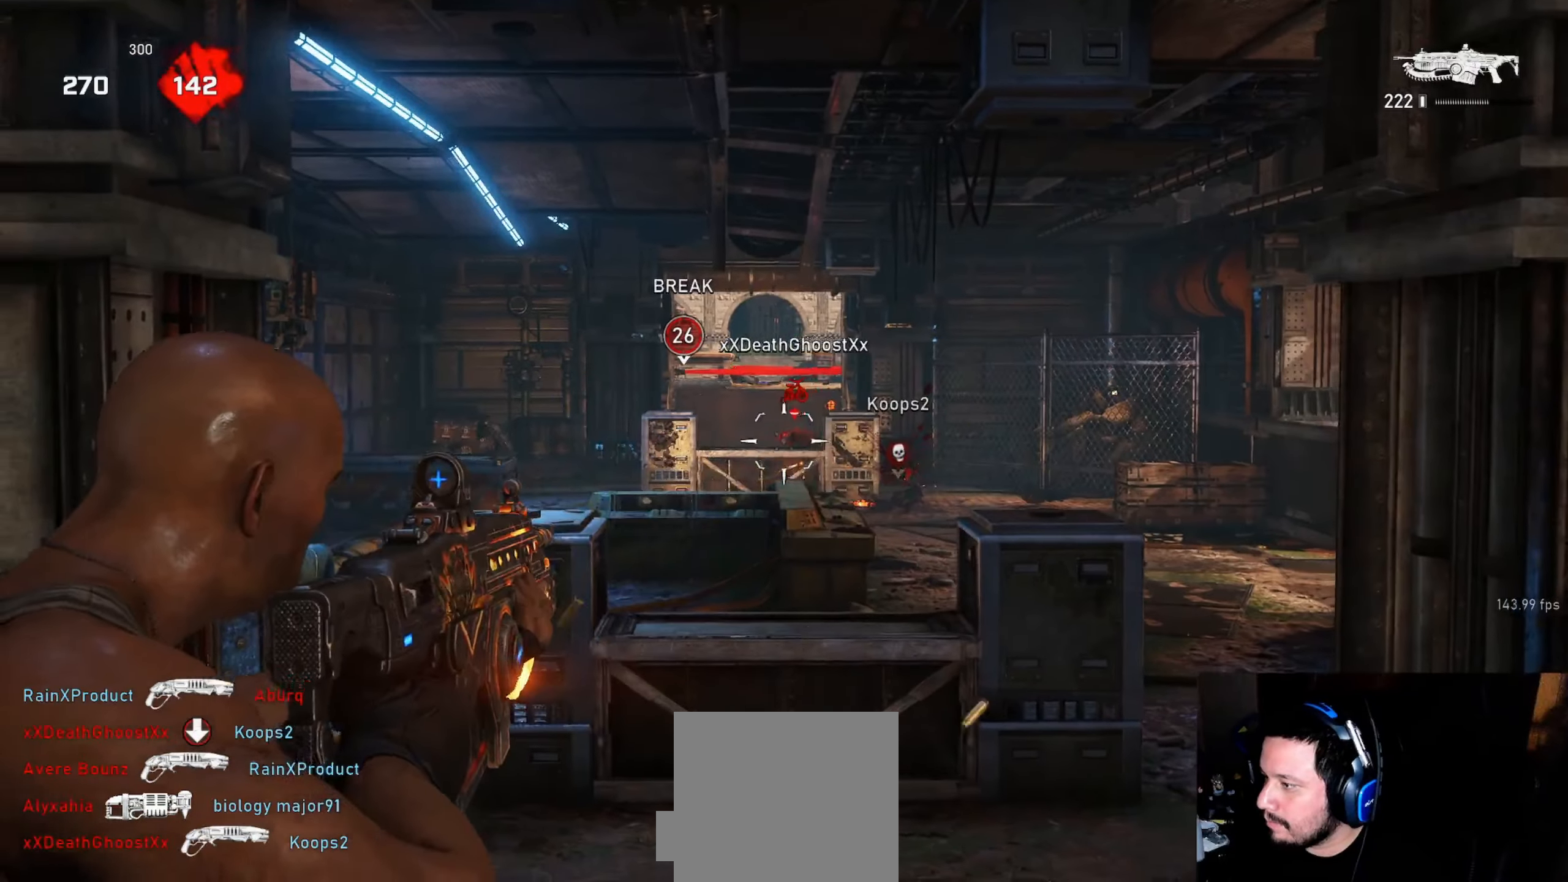
{"buttons": ["L2", "R2"], "left_stick": "center", "right_stick": "center", "events": [[116, "left_stick", "right"], [150, "R2", "up"], [166, "left_stick", "center"], [216, "right_stick", "down-left"], [233, "left_stick", "left"], [300, "left_stick", "center"], [316, "right_stick", "center"], [350, "left_stick", "right"], [383, "R2", "down"], [416, "left_stick", "center"], [416, "right_stick", "left"], [500, "right_stick", "center"]]}
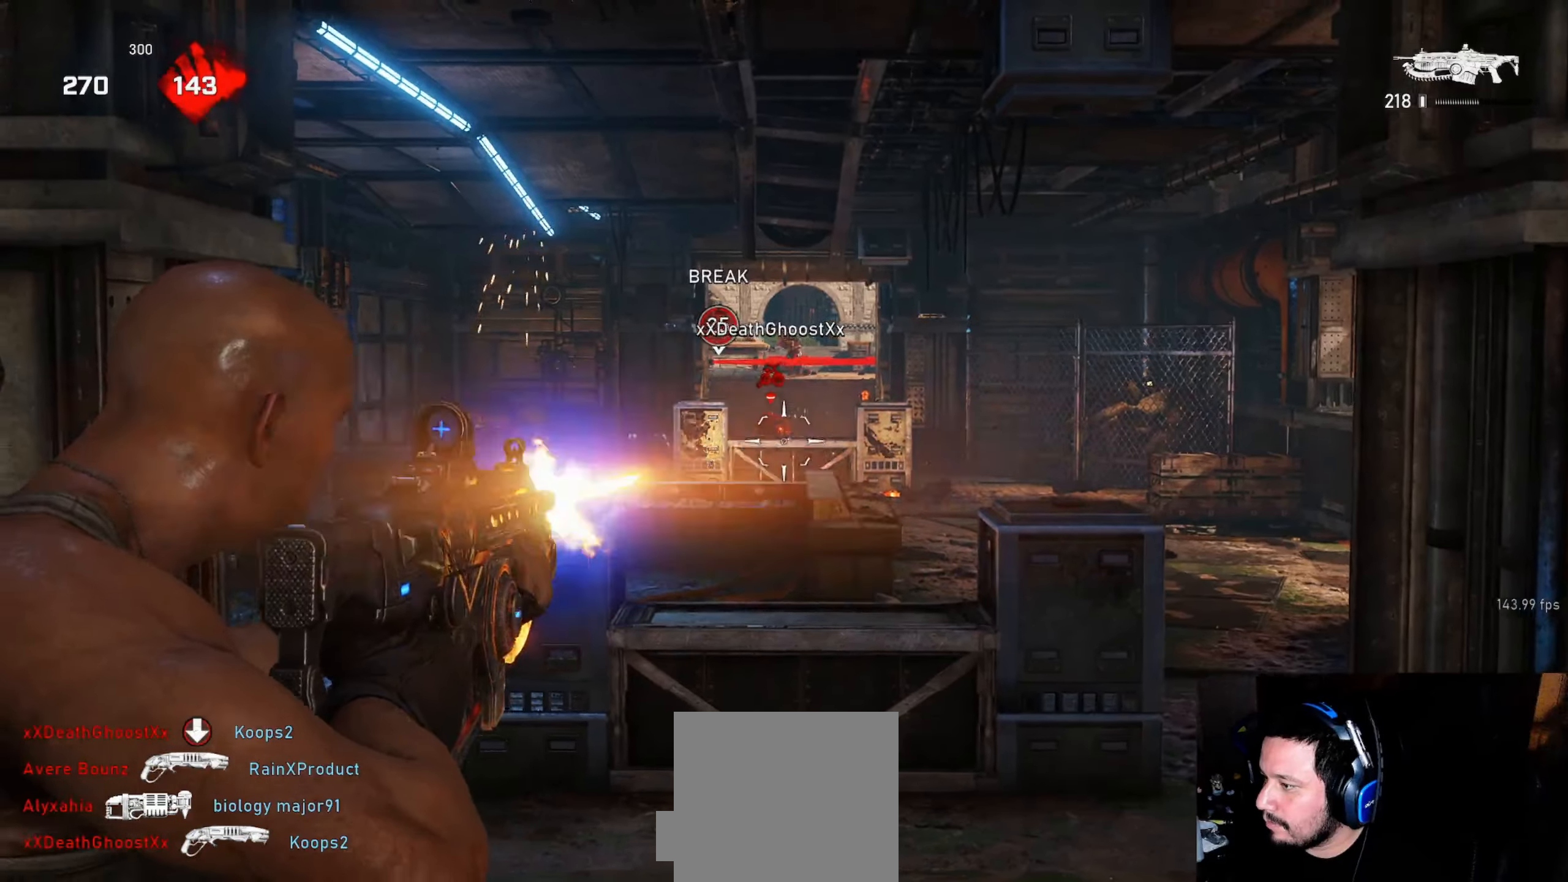
{"buttons": ["L2"], "left_stick": "center", "right_stick": "down", "events": [[33, "L3", "down"], [66, "right_stick", "up-left"], [83, "L3", "up"], [150, "right_stick", "center"], [166, "L3", "down"], [166, "left_stick", "right"], [216, "L3", "up"], [266, "left_stick", "center"], [283, "L3", "down"], [350, "L3", "up"], [433, "L3", "down"], [433, "right_stick", "down"], [450, "R2", "up"], [483, "L3", "up"]]}
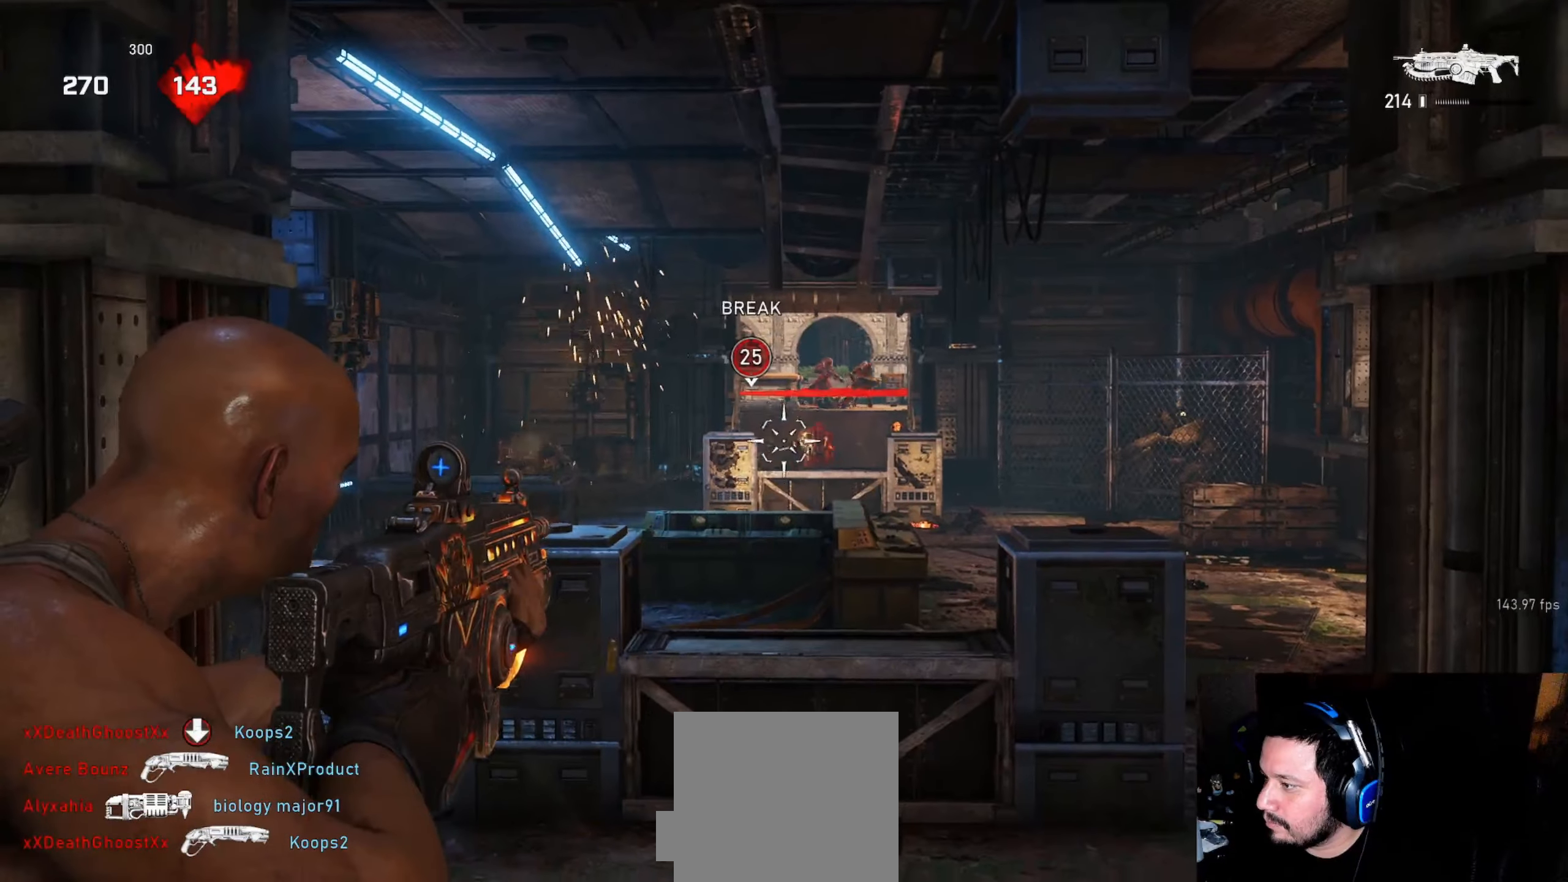
{"buttons": ["L2", "R2"], "left_stick": "right", "right_stick": "center", "events": [[16, "right_stick", "center"], [66, "L3", "down"], [66, "left_stick", "down-right"], [116, "L3", "up"], [116, "left_stick", "right"], [150, "R2", "down"], [150, "right_stick", "right"], [266, "left_stick", "center"], [283, "right_stick", "center"], [316, "left_stick", "left"], [350, "right_stick", "down-left"], [433, "left_stick", "center"], [483, "left_stick", "right"], [500, "right_stick", "center"]]}
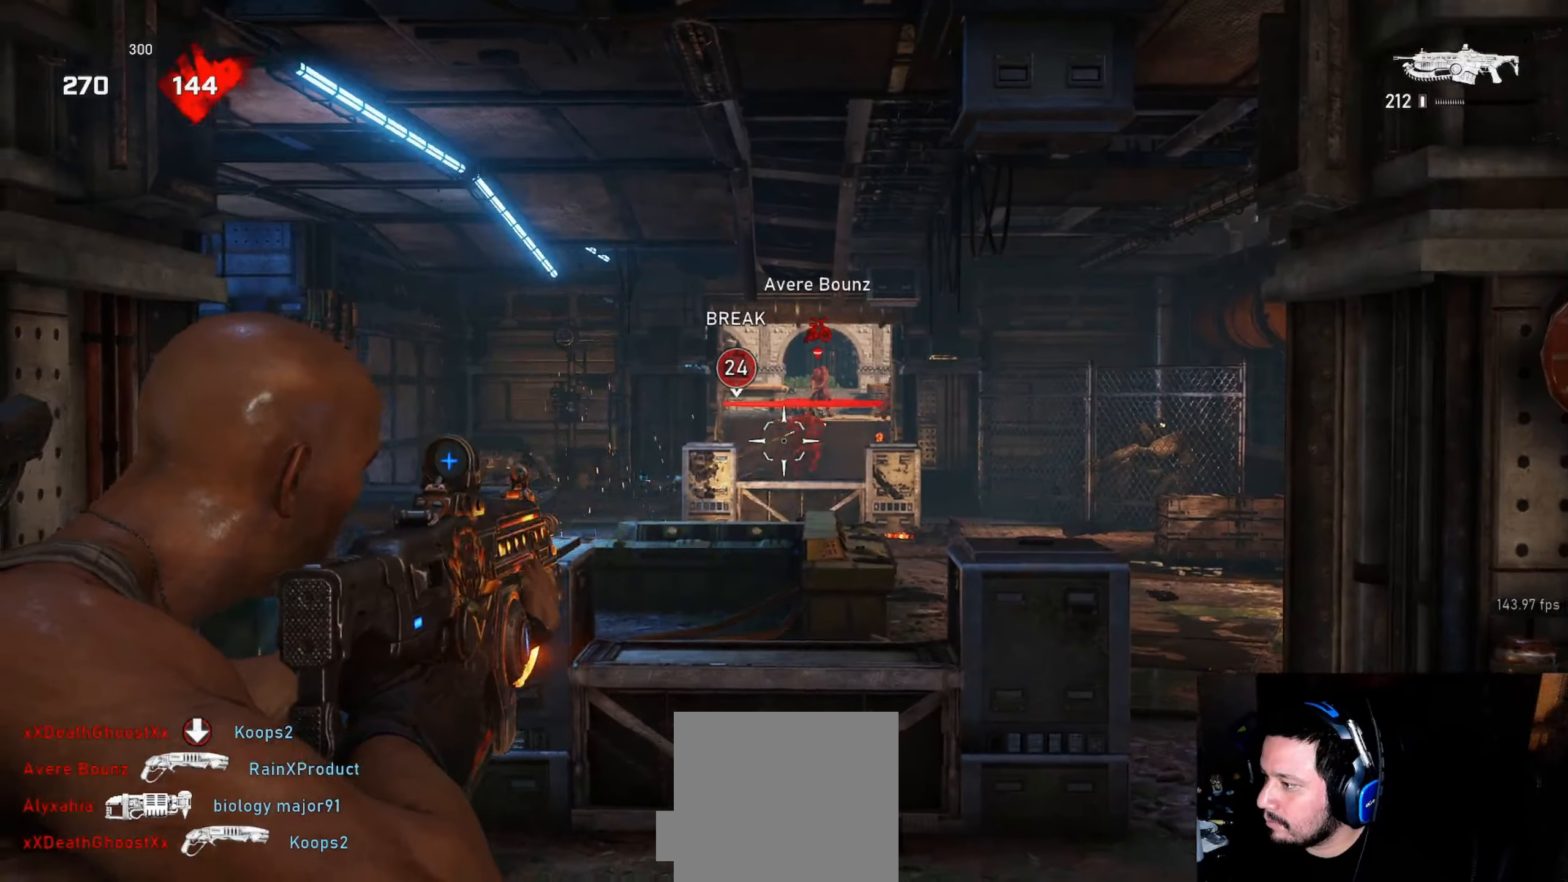
{"buttons": ["L2"], "left_stick": "center", "right_stick": "left", "events": [[50, "right_stick", "right"], [116, "left_stick", "center"], [183, "right_stick", "left"], [216, "left_stick", "left"], [300, "right_stick", "center"], [316, "R2", "up"], [333, "left_stick", "center"], [416, "right_stick", "left"], [450, "left_stick", "left"], [500, "left_stick", "center"]]}
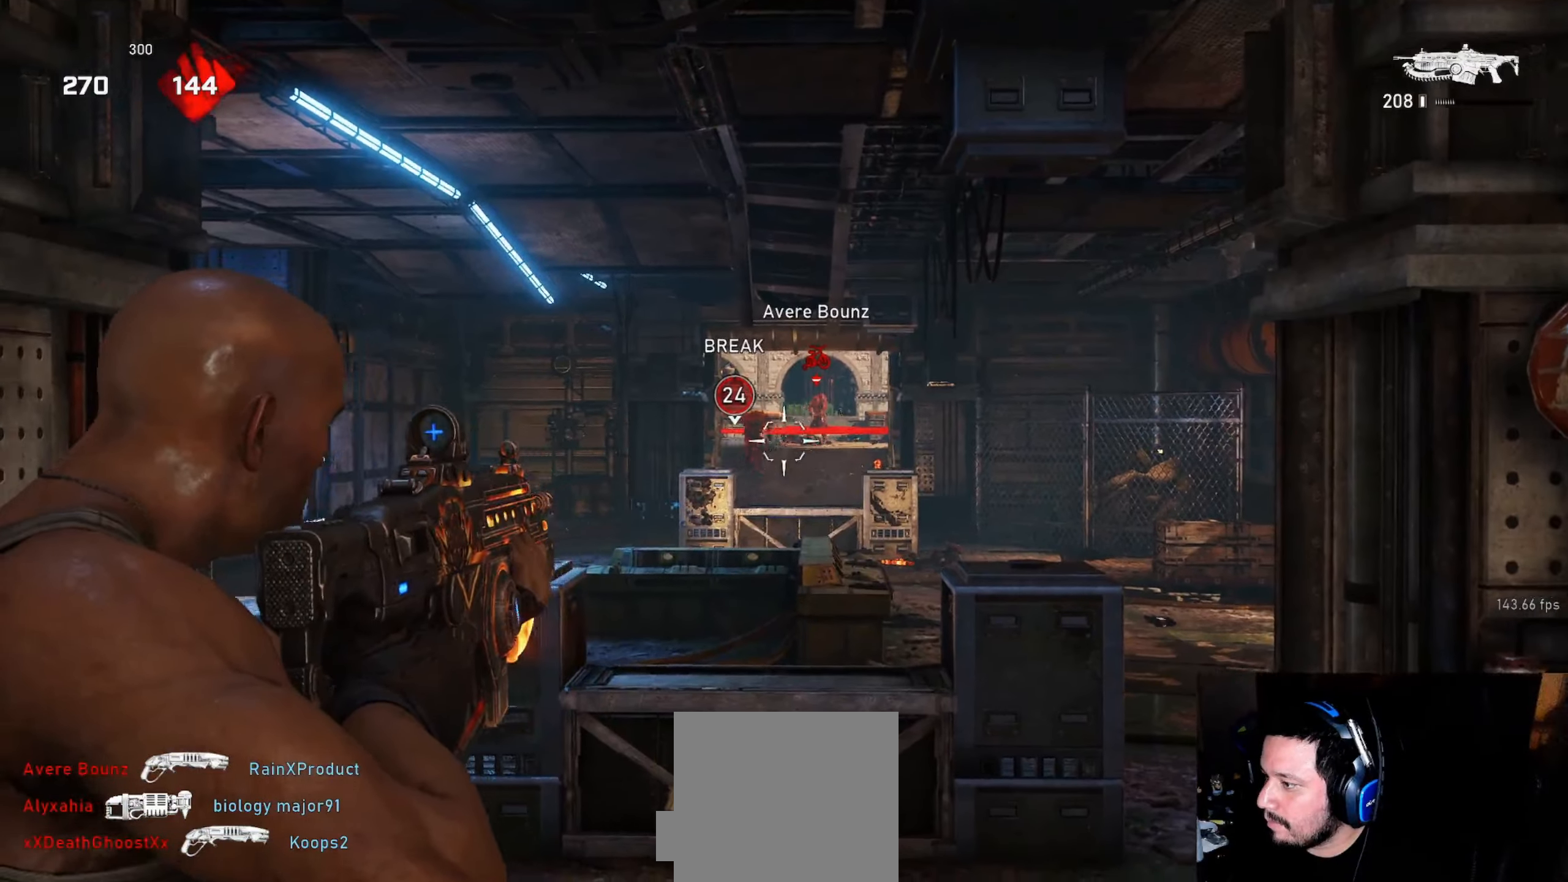
{"buttons": ["L2", "R2"], "left_stick": "center", "right_stick": "right", "events": [[16, "R2", "down"], [50, "right_stick", "center"], [133, "left_stick", "right"], [150, "L3", "down"], [200, "left_stick", "center"], [233, "L3", "up"], [283, "left_stick", "right"], [283, "right_stick", "right"], [350, "left_stick", "center"]]}
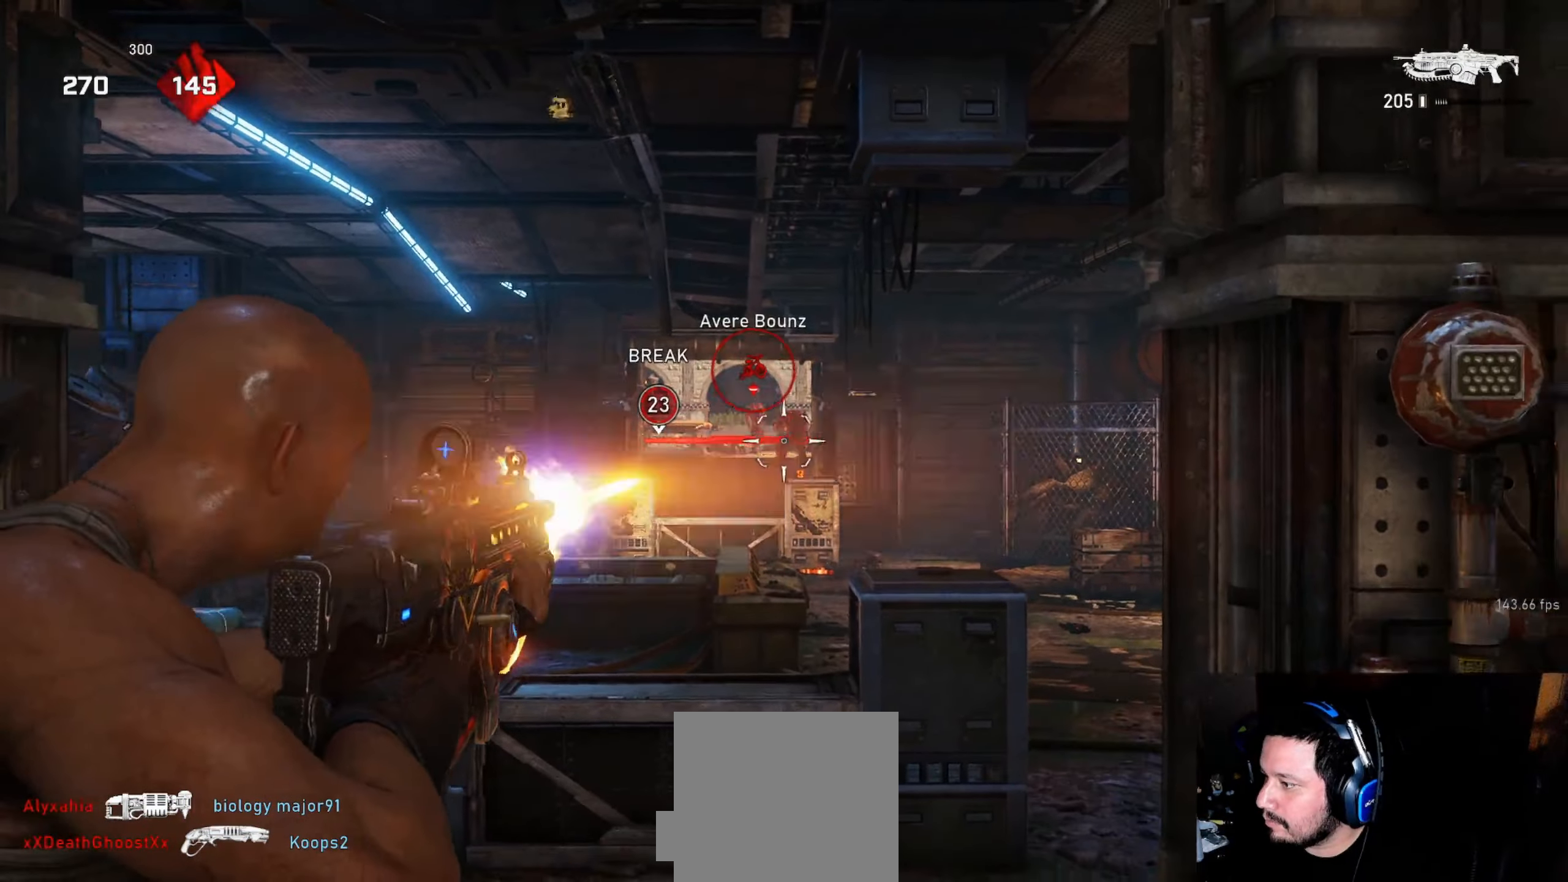
{"buttons": ["L2", "R2"], "left_stick": "down", "right_stick": "down", "events": [[66, "right_stick", "center"], [133, "left_stick", "left"], [266, "left_stick", "center"], [316, "left_stick", "down"], [316, "right_stick", "down"]]}
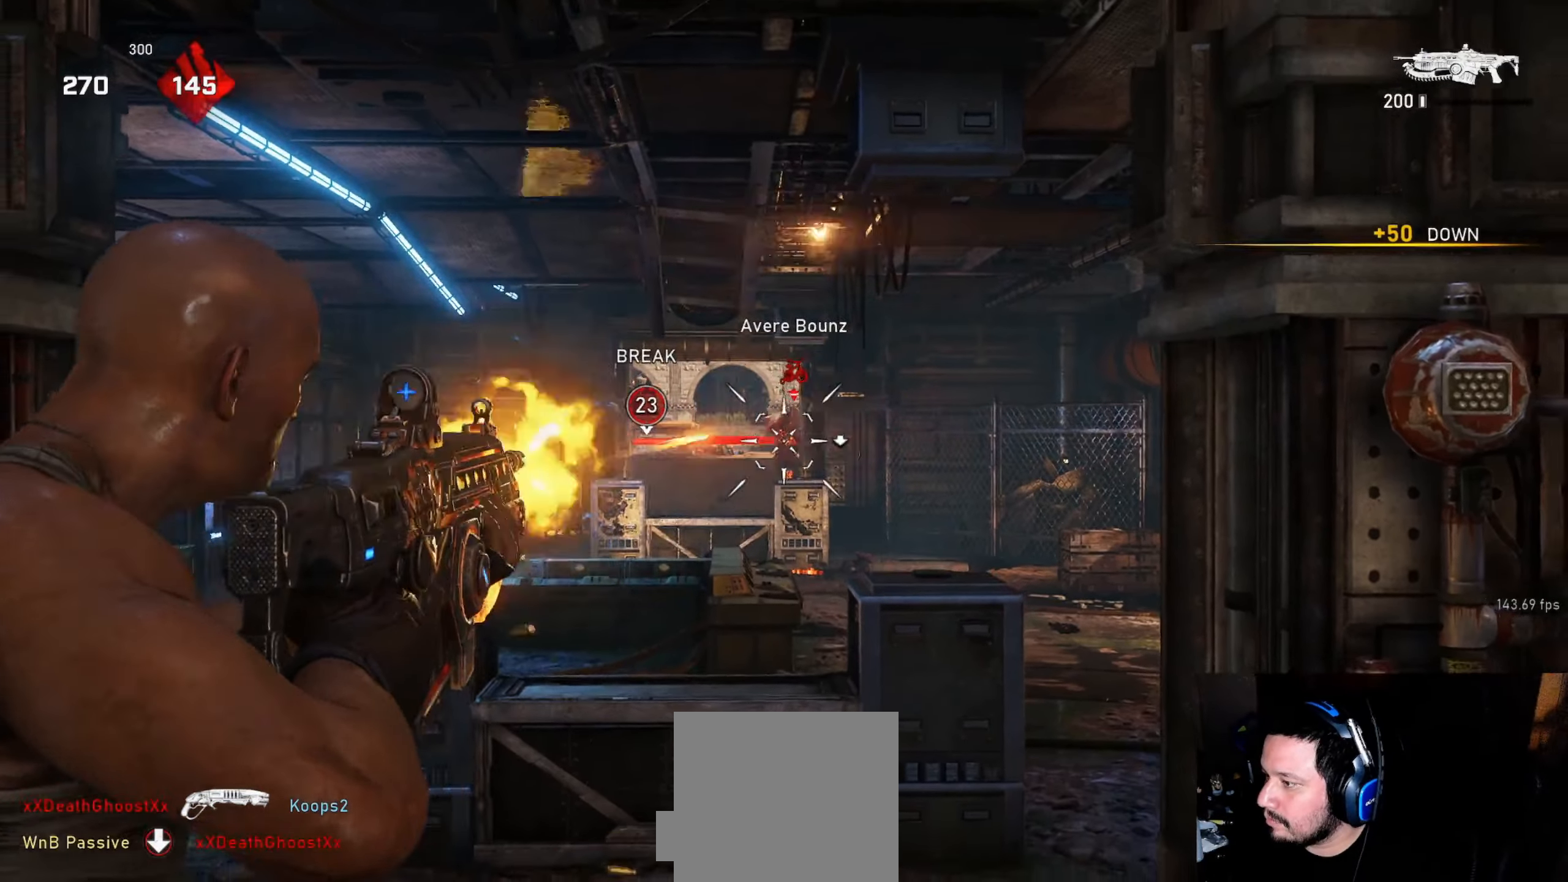
{"buttons": ["L1"], "left_stick": "up-right", "right_stick": "center", "events": [[50, "right_stick", "center"], [100, "R2", "up"], [116, "left_stick", "left"], [133, "L2", "up"], [183, "left_stick", "up-left"], [250, "L1", "down"], [316, "L1", "up"], [400, "left_stick", "up-right"], [466, "L1", "down"]]}
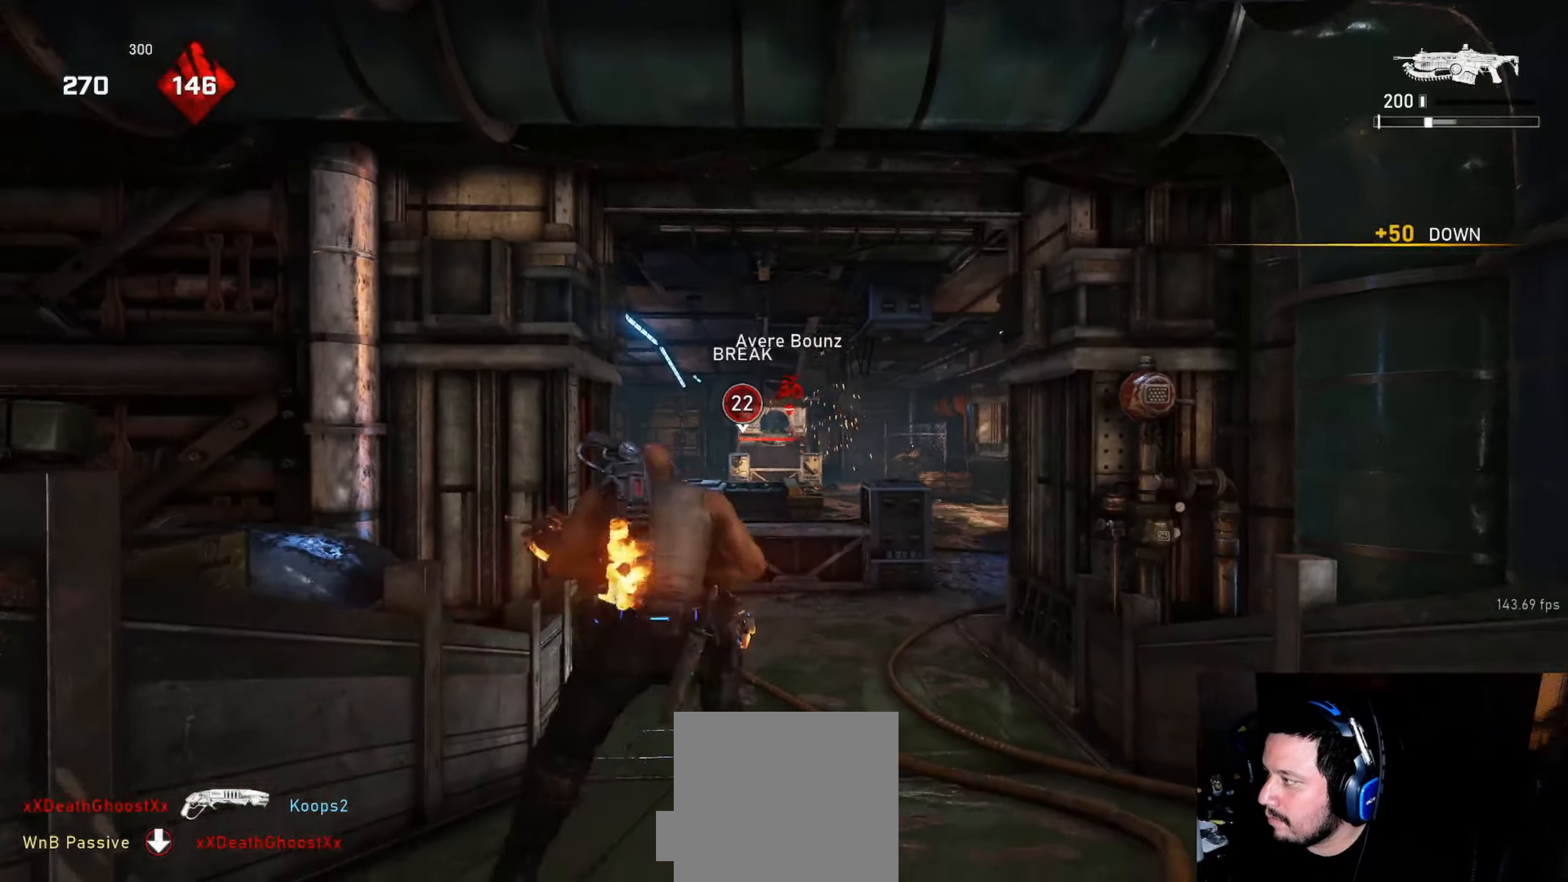
{"buttons": [], "left_stick": "up-left", "right_stick": "center", "events": [[16, "L1", "up"], [250, "left_stick", "up-left"], [266, "L1", "down"], [316, "R1", "down"], [333, "L1", "up"], [400, "R1", "up"]]}
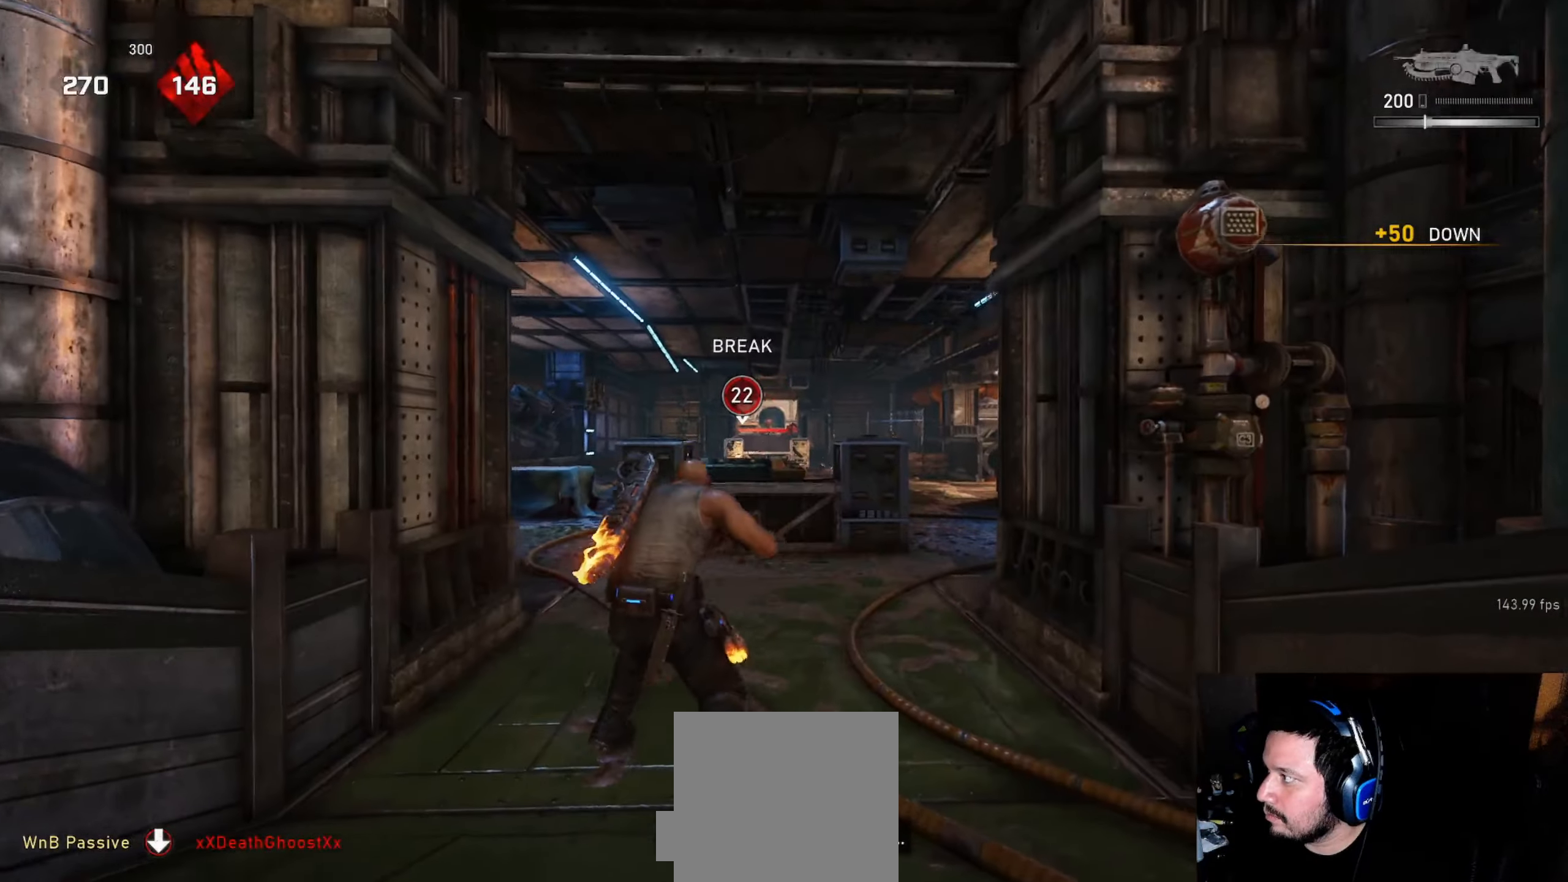
{"buttons": ["L1"], "left_stick": "up-left", "right_stick": "center", "events": [[266, "L1", "down"]]}
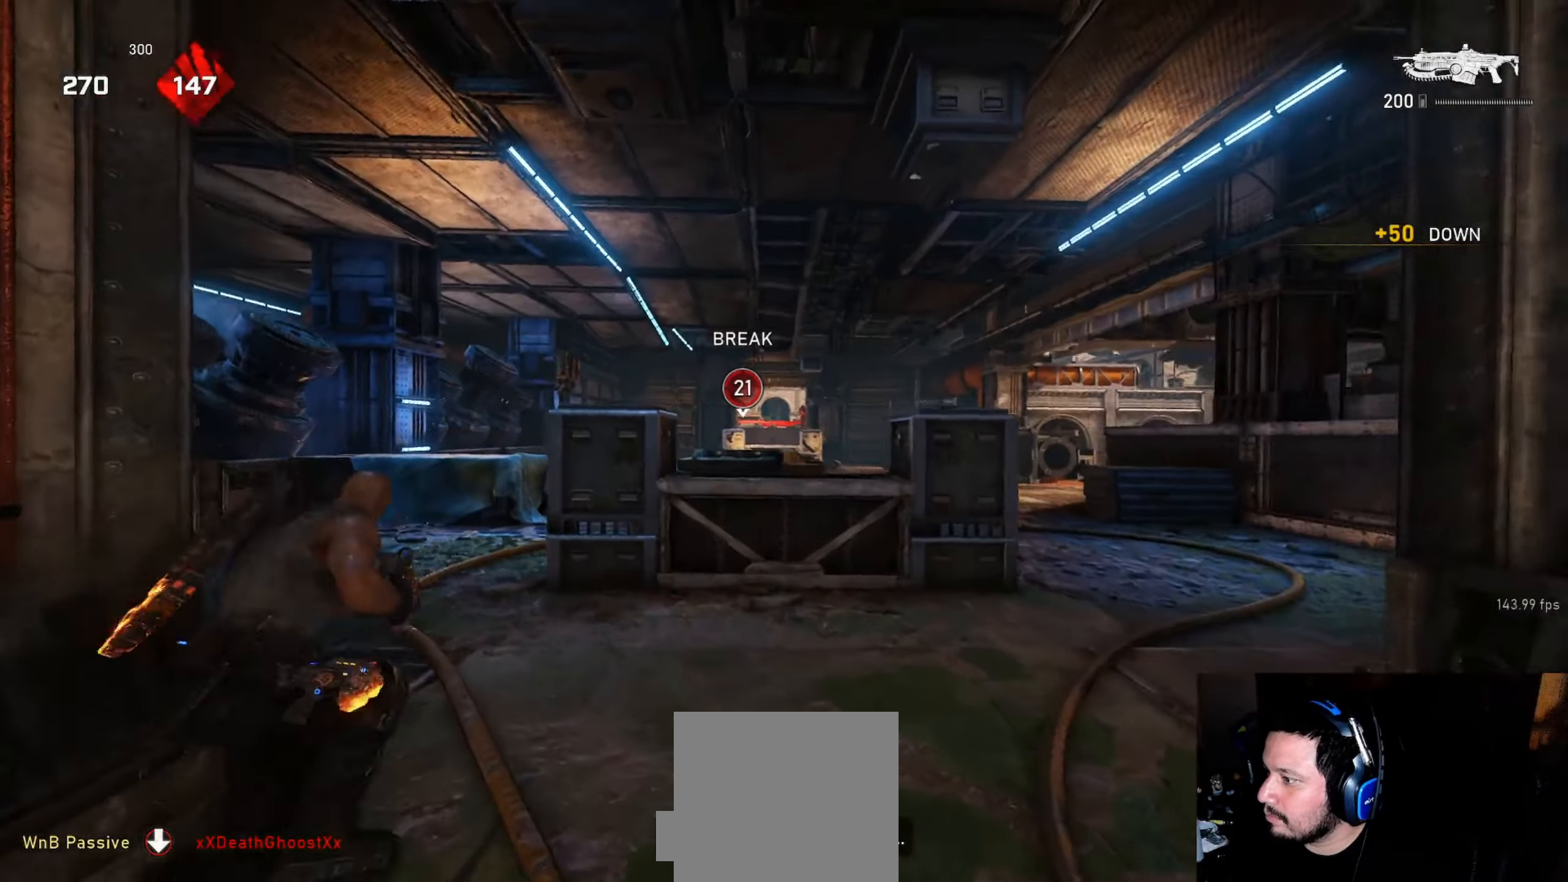
{"buttons": ["L2"], "left_stick": "down", "right_stick": "center", "events": [[33, "A", "down"], [166, "L1", "up"], [183, "A", "up"], [266, "L1", "down"], [316, "L1", "up"], [333, "right_stick", "right"], [400, "left_stick", "center"], [450, "L2", "down"], [450, "left_stick", "down"], [450, "right_stick", "center"]]}
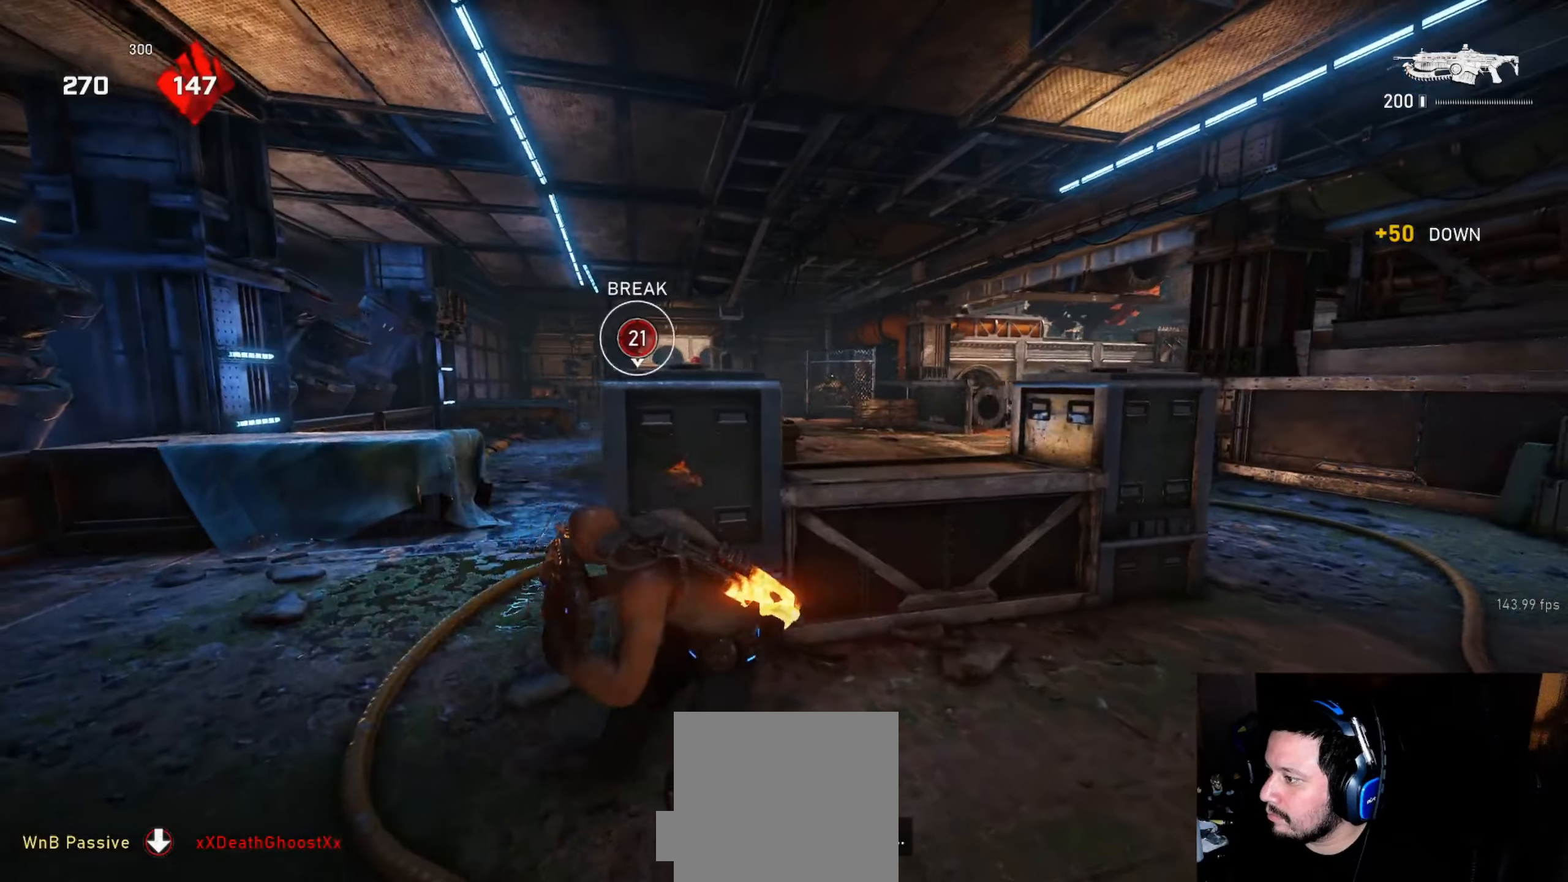
{"buttons": ["L2"], "left_stick": "left", "right_stick": "center", "events": [[33, "left_stick", "down-left"], [100, "right_stick", "up-left"], [233, "right_stick", "up"], [250, "left_stick", "left"], [366, "L3", "down"], [433, "L3", "up"], [450, "right_stick", "center"]]}
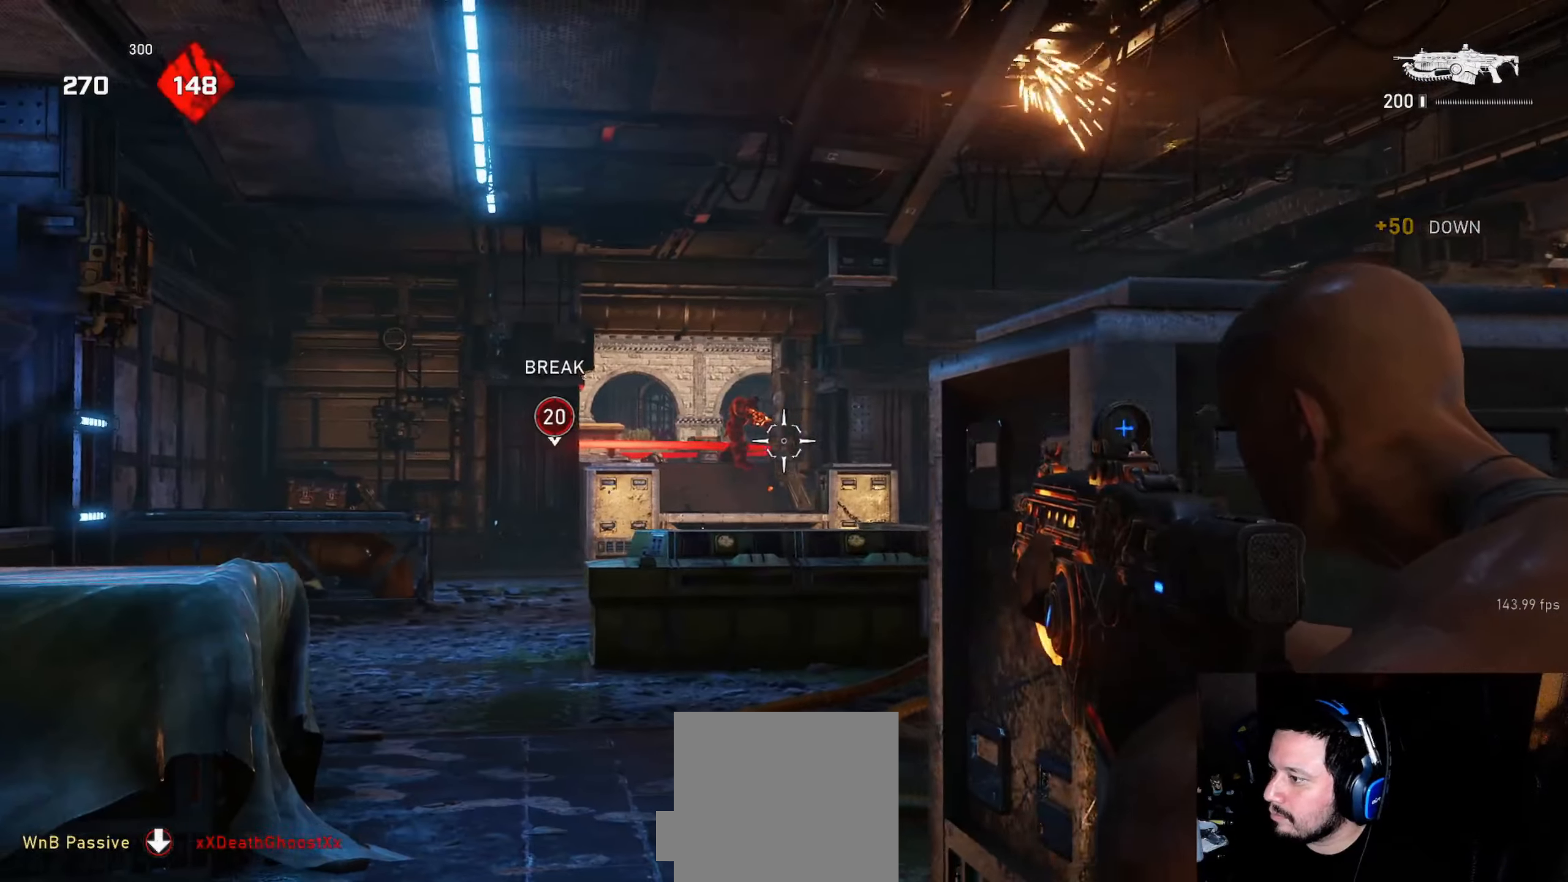
{"buttons": ["L2", "R2", "L3"], "left_stick": "center", "right_stick": "center", "events": [[100, "left_stick", "center"], [116, "R2", "down"], [216, "right_stick", "left"], [283, "right_stick", "center"], [316, "L3", "down"], [383, "L3", "up"], [450, "L3", "down"]]}
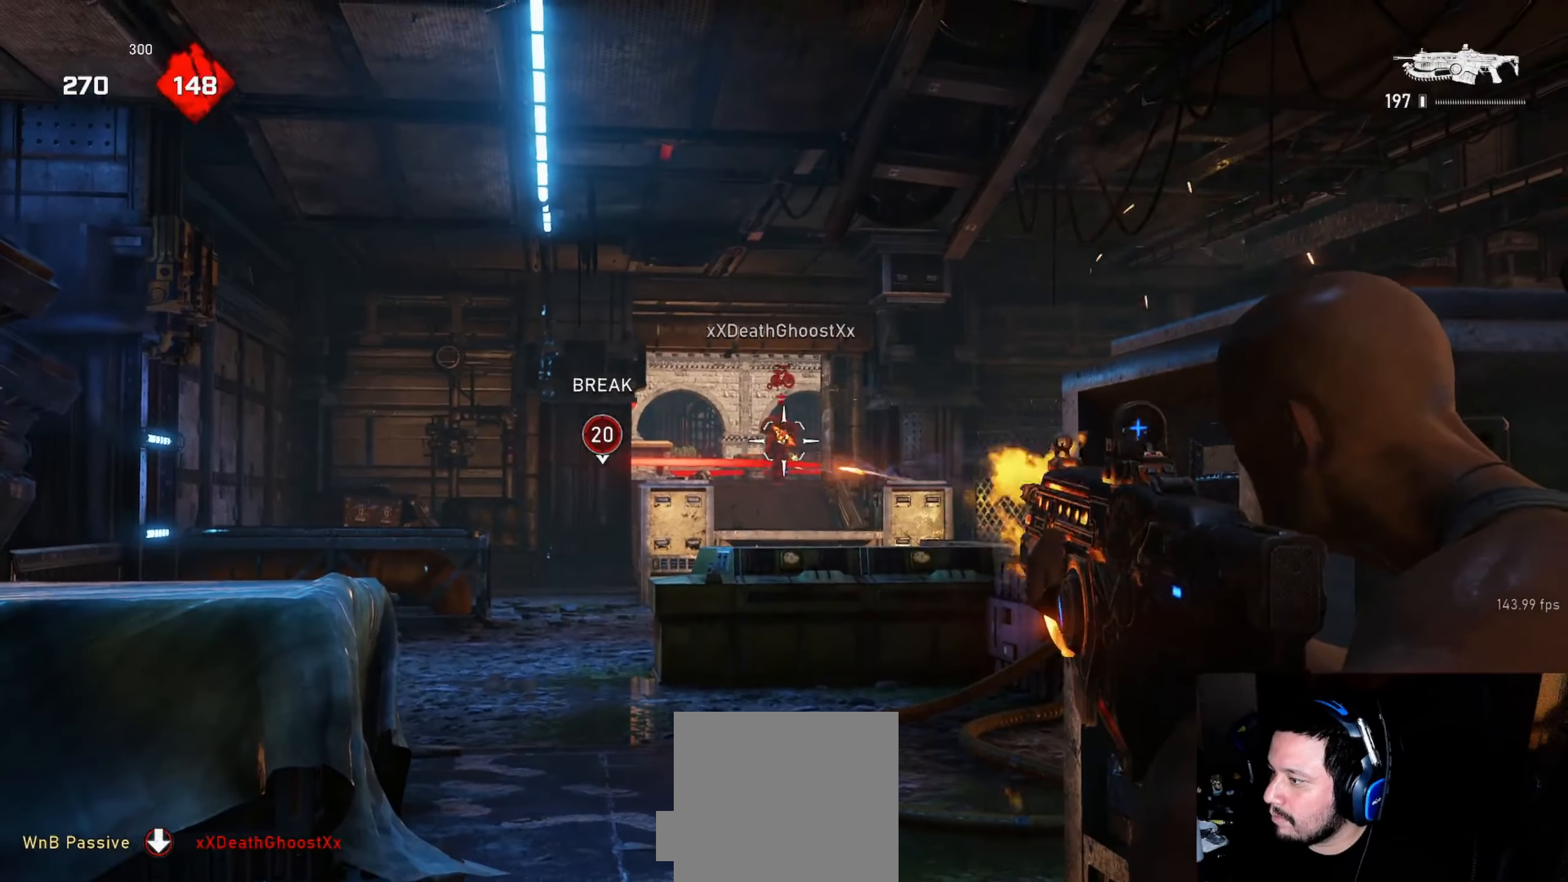
{"buttons": ["L2", "R2", "L3"], "left_stick": "center", "right_stick": "center", "events": [[16, "L3", "up"], [83, "L3", "down"], [133, "L3", "up"], [216, "L3", "down"], [266, "L3", "up"], [283, "right_stick", "down"], [333, "L3", "down"], [383, "L3", "up"], [433, "right_stick", "center"], [466, "L3", "down"]]}
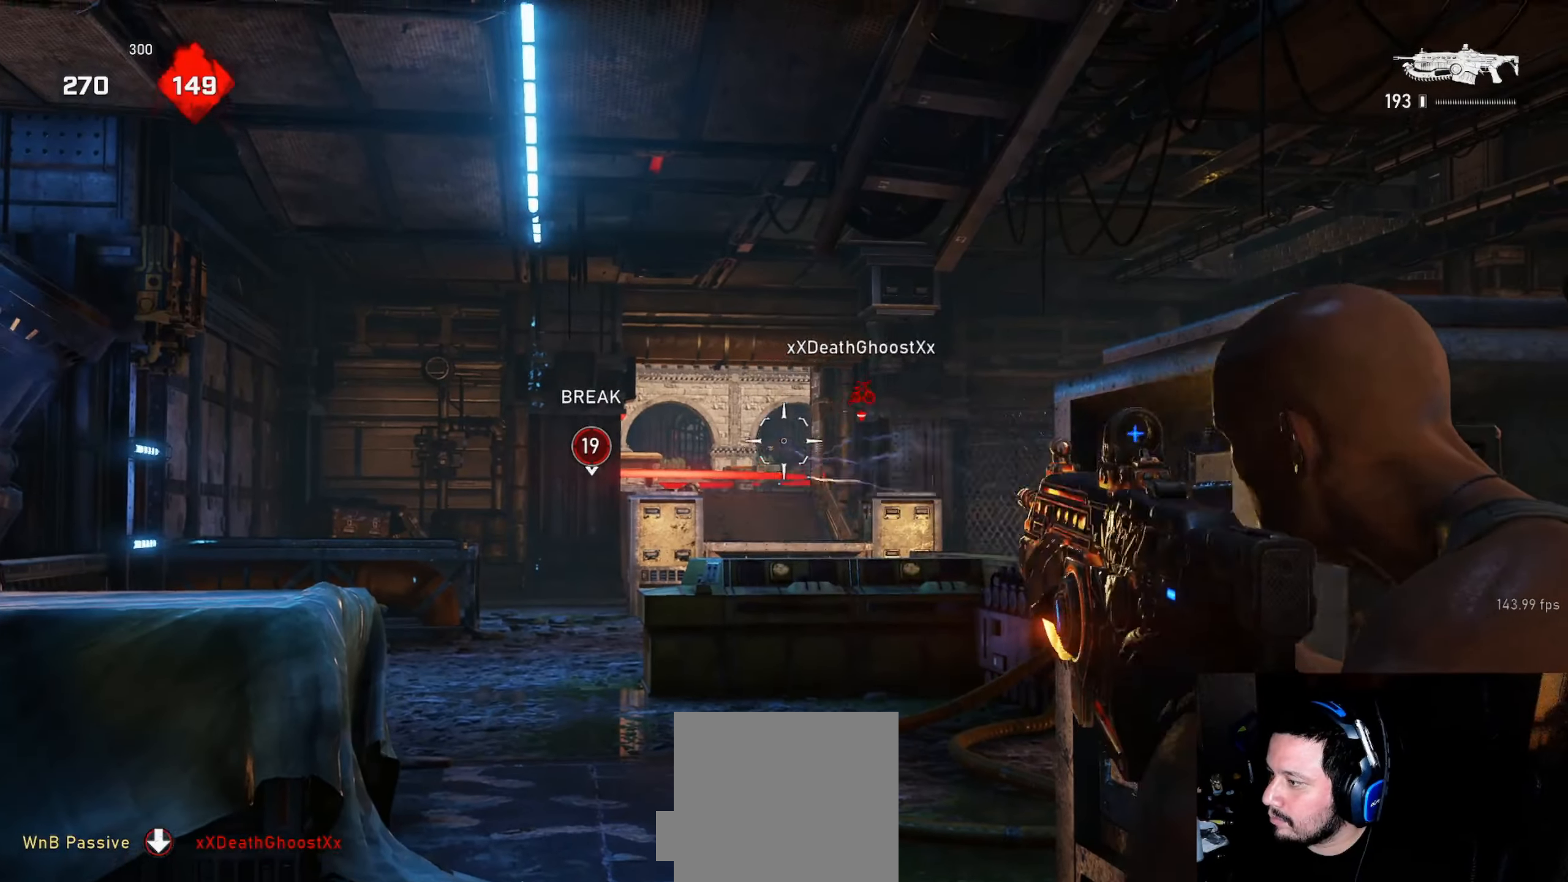
{"buttons": ["L1"], "left_stick": "up-right", "right_stick": "center", "events": [[33, "L3", "up"], [66, "left_stick", "down"], [116, "L2", "up"], [116, "right_stick", "down"], [133, "R2", "up"], [133, "left_stick", "up-right"], [183, "right_stick", "center"], [200, "L1", "down"], [250, "L1", "up"], [316, "right_stick", "down"], [366, "R1", "down"], [433, "R1", "up"], [466, "L1", "down"], [466, "right_stick", "center"]]}
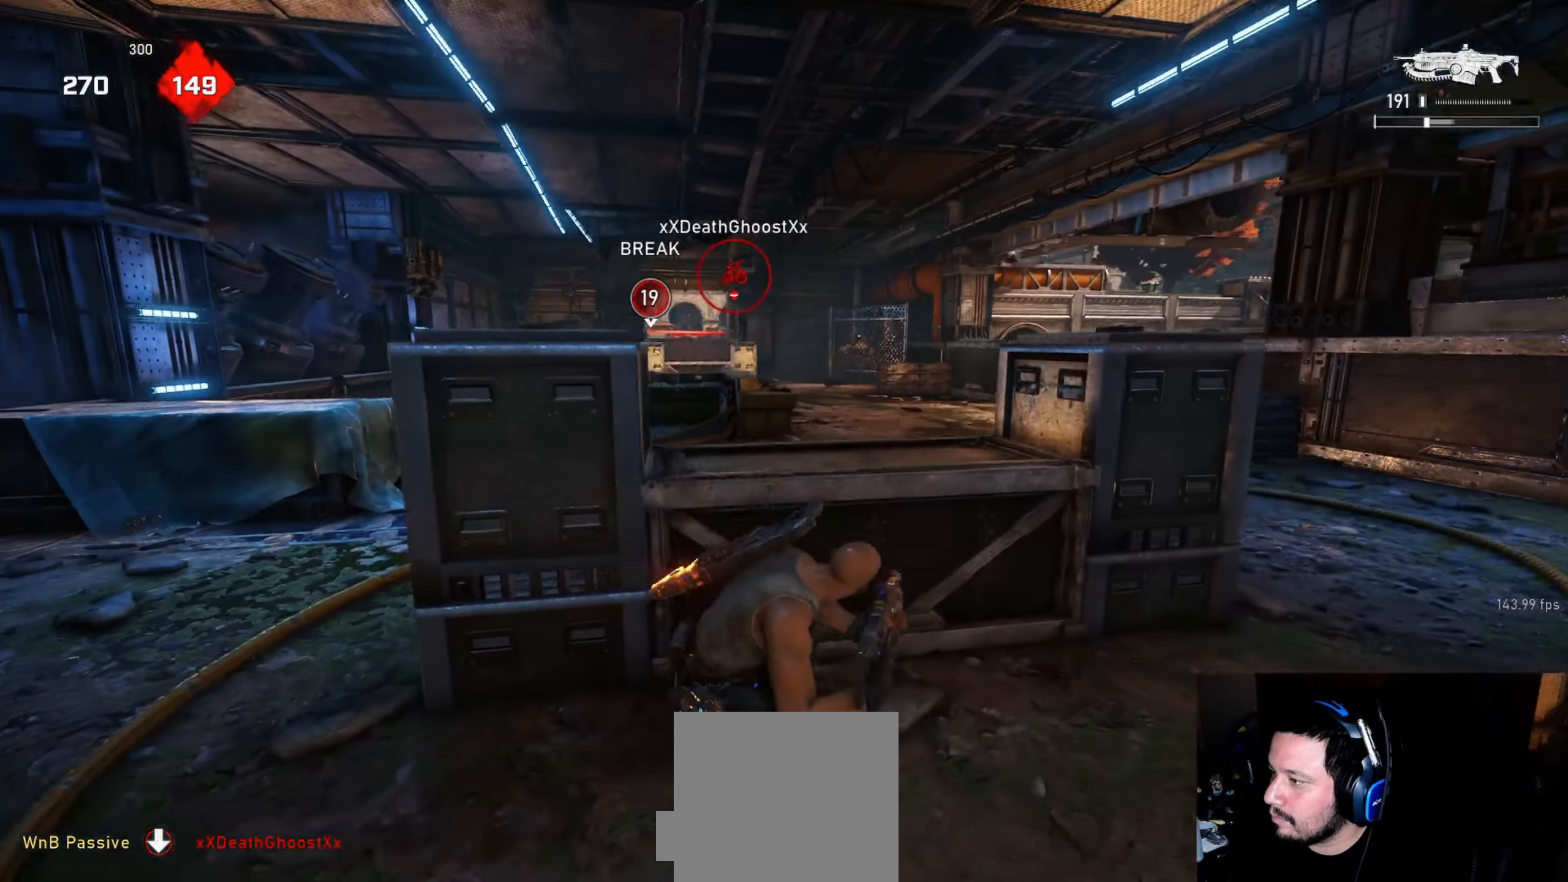
{"buttons": ["L1"], "left_stick": "right", "right_stick": "center", "events": [[100, "A", "down"], [200, "A", "up"], [200, "left_stick", "right"]]}
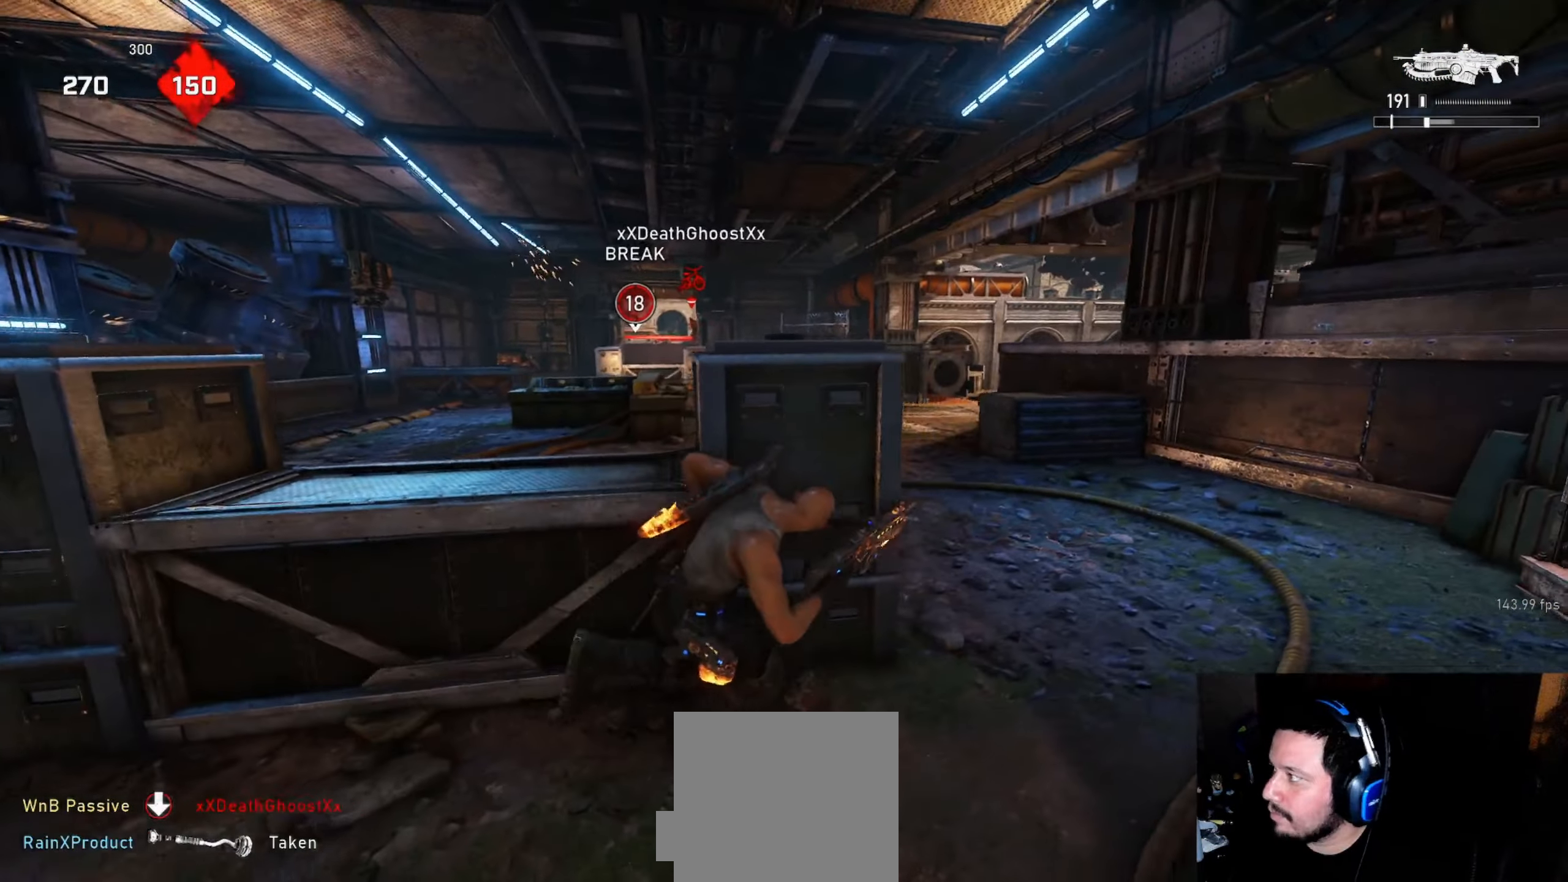
{"buttons": ["A"], "left_stick": "left", "right_stick": "center", "events": [[166, "R1", "down"], [183, "L1", "up"], [250, "left_stick", "center"], [266, "R1", "up"], [450, "A", "down"], [466, "left_stick", "left"]]}
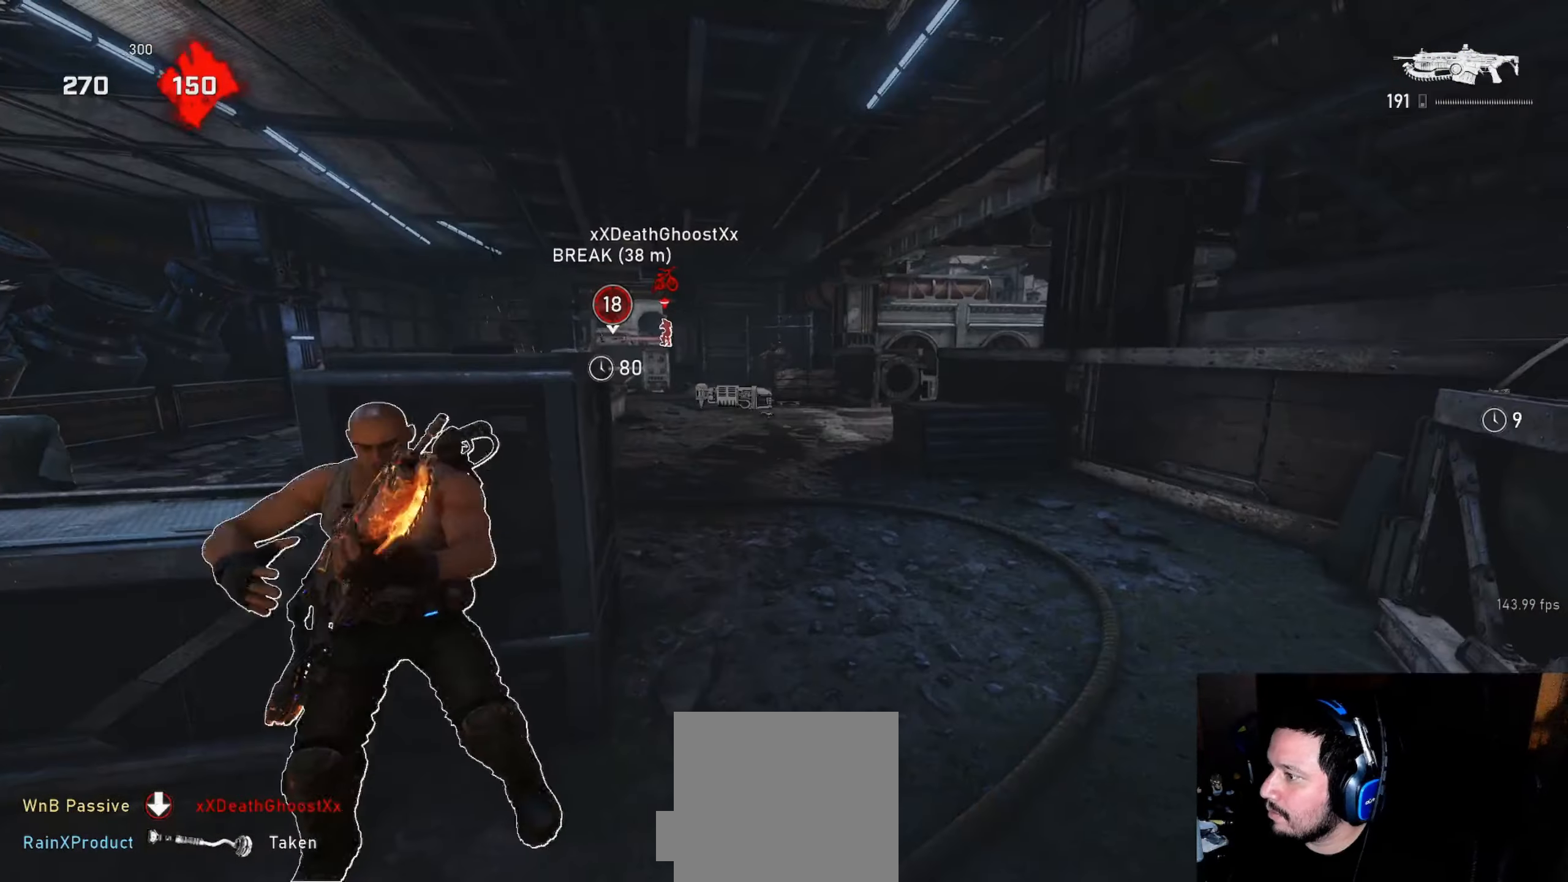
{"buttons": ["A"], "left_stick": "right", "right_stick": "center", "events": [[83, "left_stick", "center"], [416, "left_stick", "right"]]}
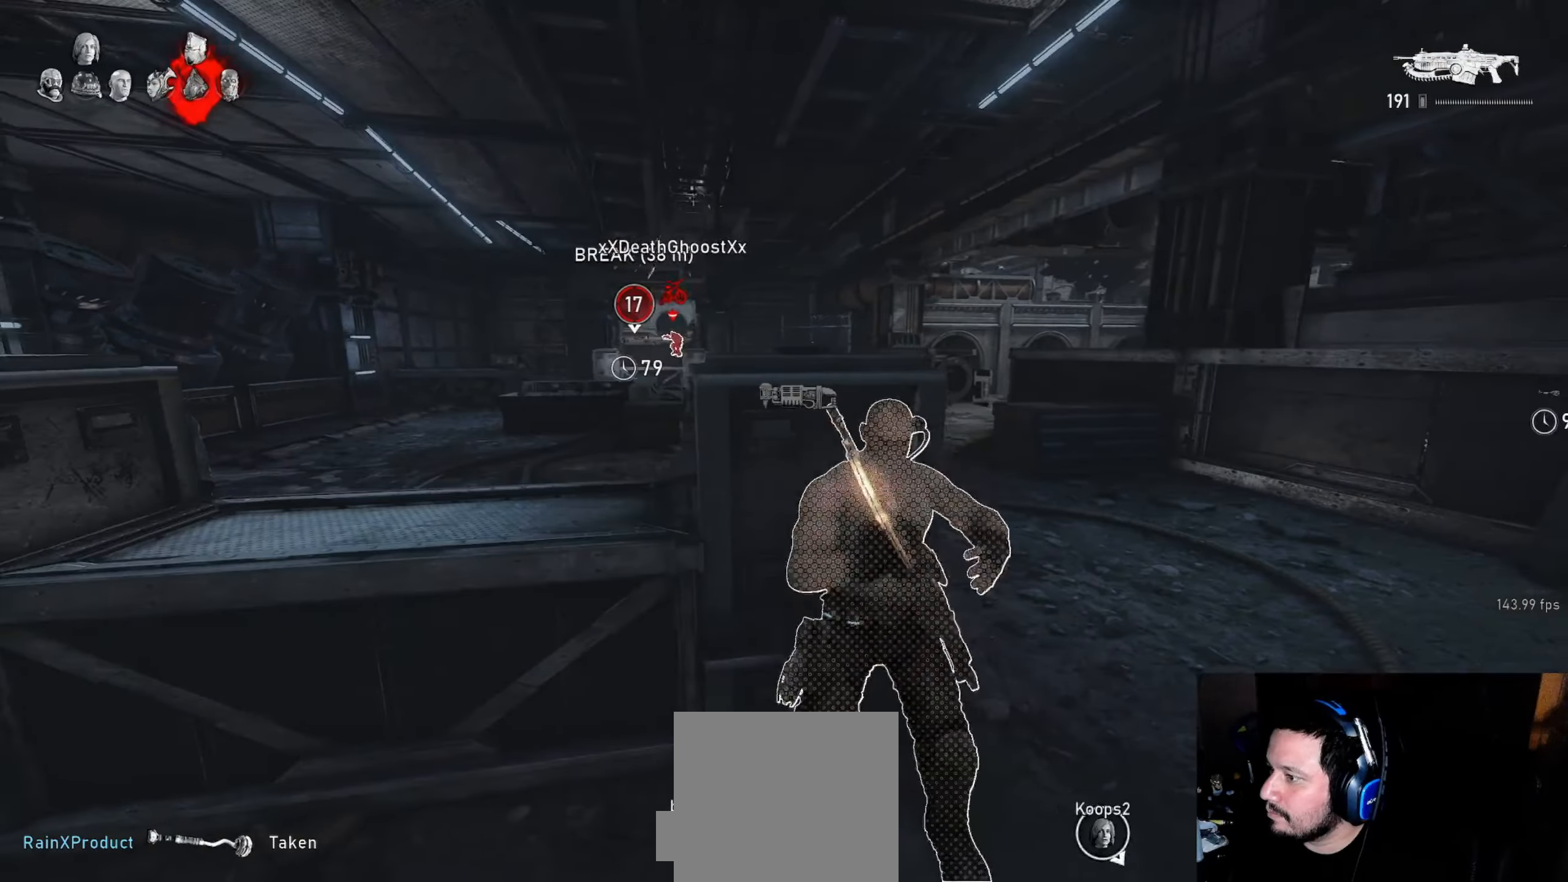
{"buttons": [], "left_stick": "center", "right_stick": "center", "events": [[16, "left_stick", "center"], [233, "A", "up"], [416, "right_stick", "left"], [483, "right_stick", "center"]]}
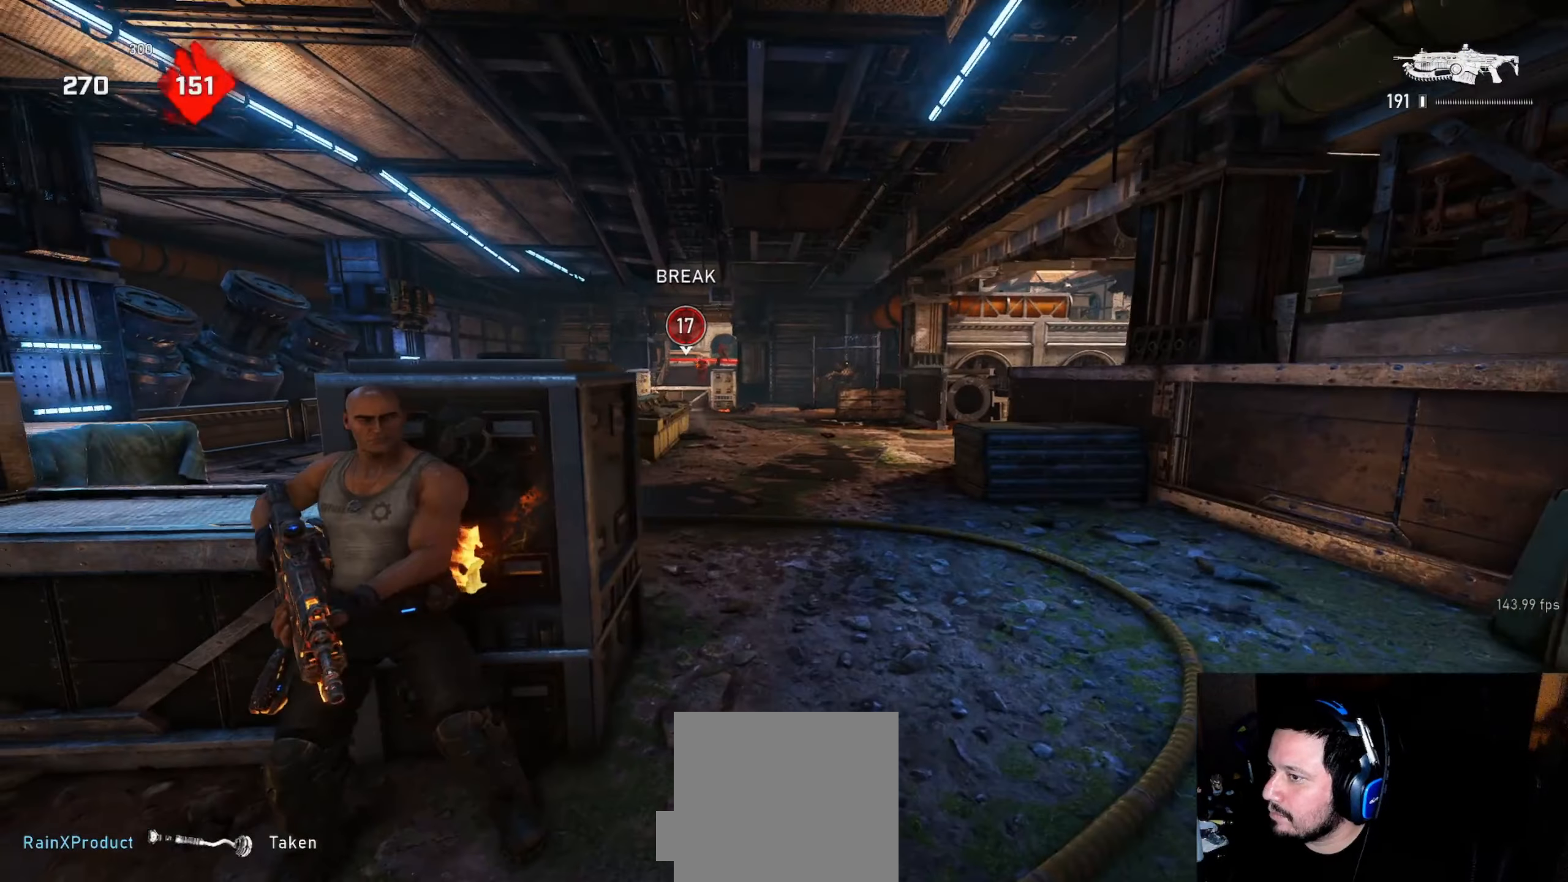
{"buttons": [], "left_stick": "center", "right_stick": "center", "events": []}
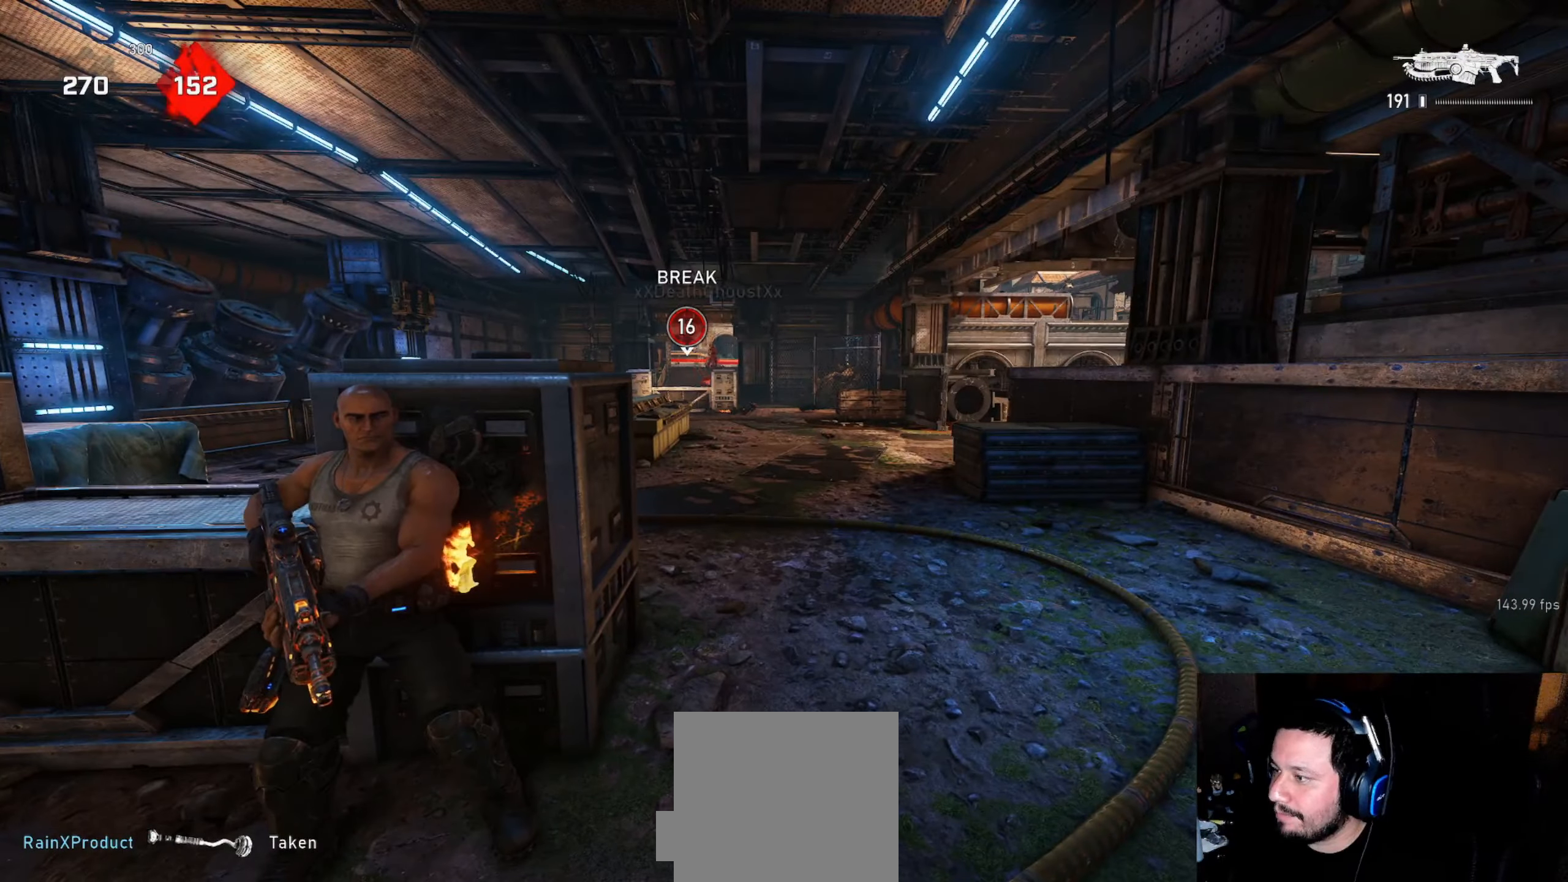
{"buttons": [], "left_stick": "center", "right_stick": "center", "events": []}
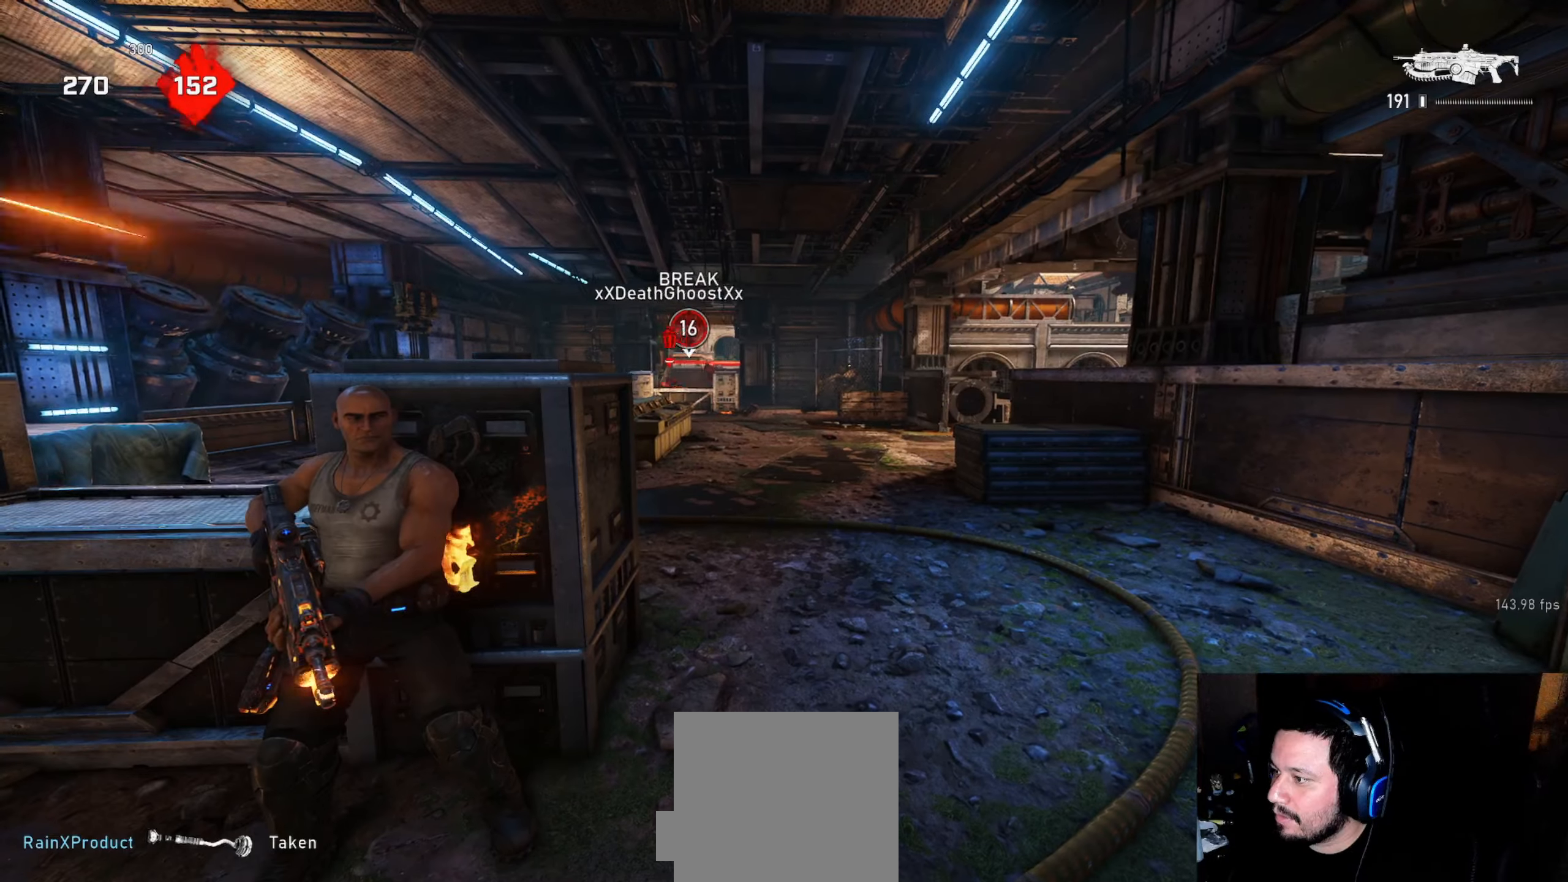
{"buttons": ["L3"], "left_stick": "left", "right_stick": "center", "events": [[233, "left_stick", "left"], [433, "L3", "down"]]}
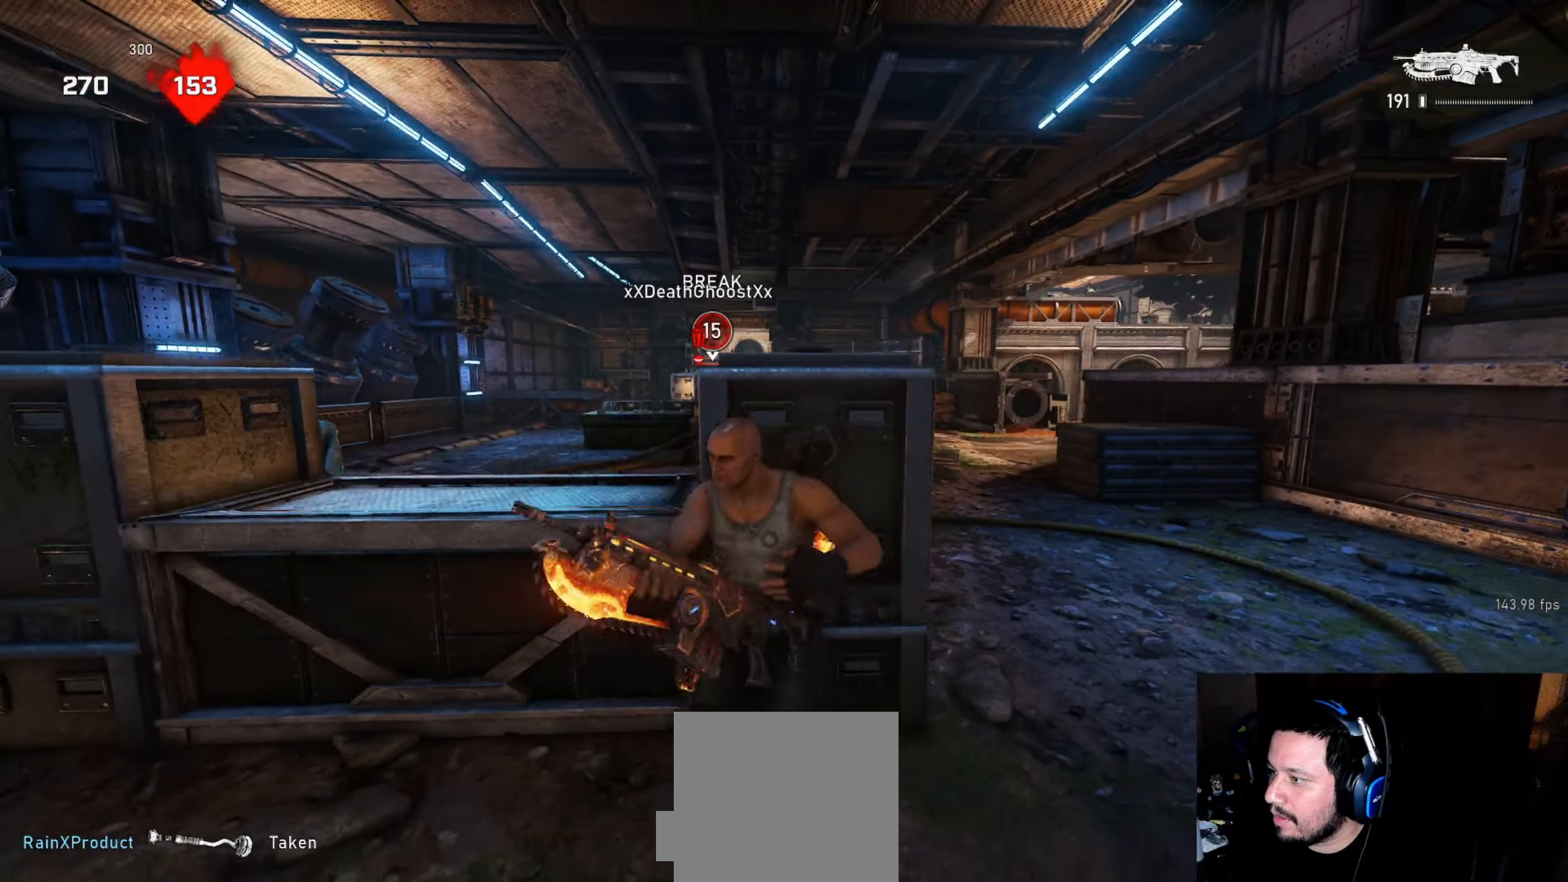
{"buttons": [], "left_stick": "center", "right_stick": "center", "events": [[16, "L3", "up"], [83, "left_stick", "center"], [183, "right_stick", "right"], [466, "right_stick", "center"]]}